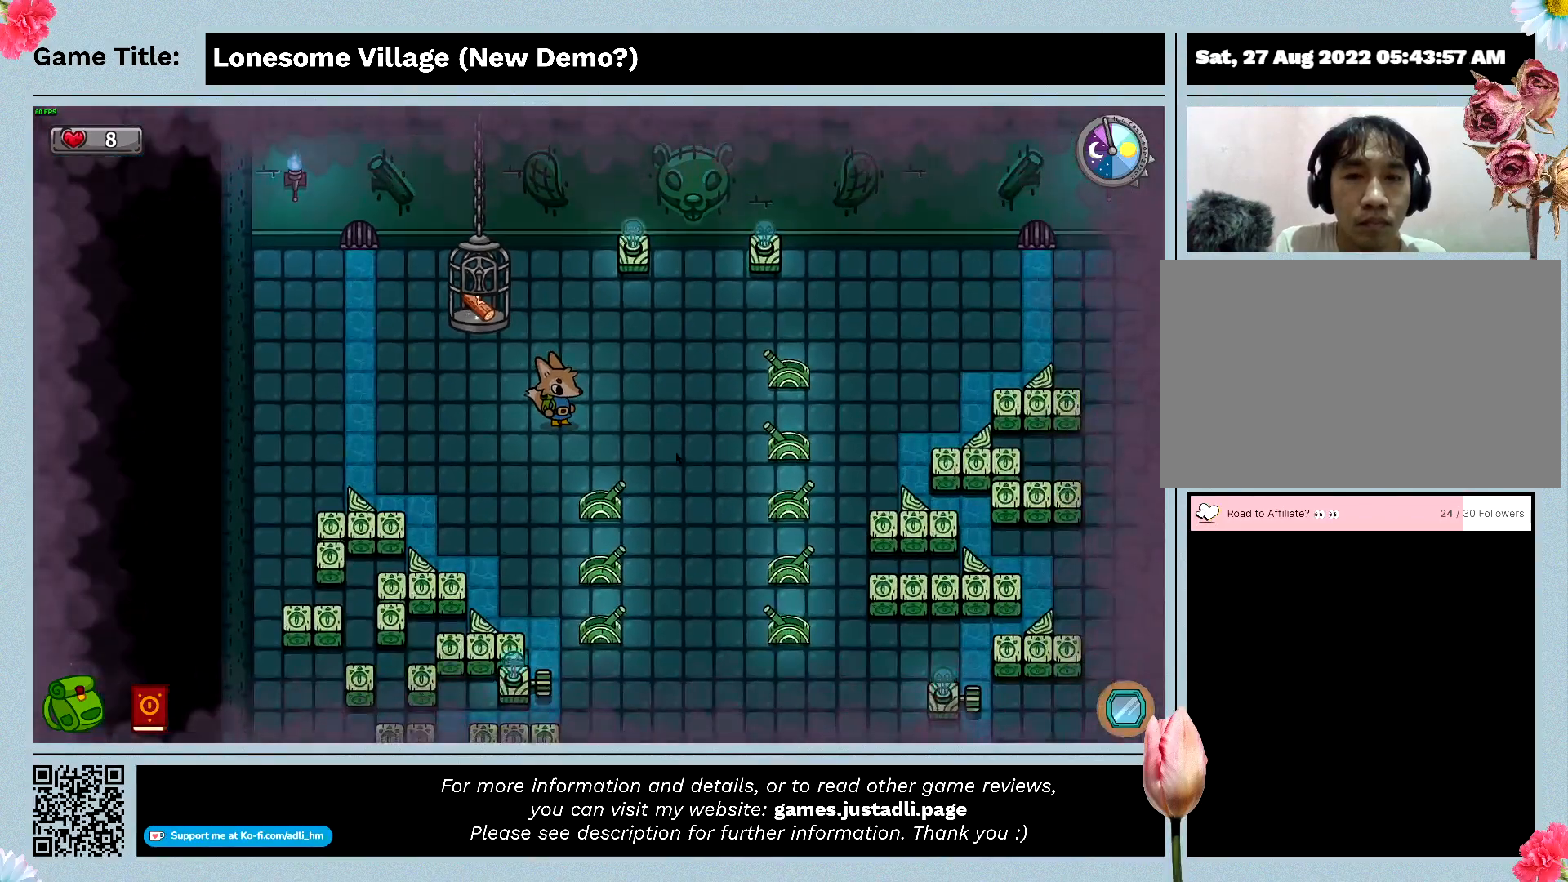
Gameplay with keyboard and mouse; each line is a JSON object with the keys and mouse buttons held at the frame after it. "events" lists presses ("down") and releases ("up") of "0", "1", "2", "3", "4", "5", "6", "7", "8", "9", "a", "alt", "b", "c", "caps_lock", "ctrl", "d", "down", "e", "escape", "f", "f1", "f2", "f3", "f4", "f5", "f6", "f7", "f8", "g", "h", "i", "j", "k", "l", "left", "m", "n", "o", "p", "q", "r", "return", "right", "s", "shift", "space", "t", "tab", "tilde", "u", "up", "v", "w", "x", "y", "z", "mouse_left", "mouse_wheel" and "mouse_right" between this image and that frame as [ms after this image, input, new state], when the widget could be followed in between. "mouse_left", "mouse_wheel", "mouse_right" = the "left", "wheel", "right" buttons of the "mouse" list. No other keys are recorded. "wheel" means that the mouse wheel is clicked or scrolled. Mouse movement is not recorded.
{"keys": ["a", "w"], "mouse": [], "events": [[333, "a", "down"], [366, "w", "down"]]}
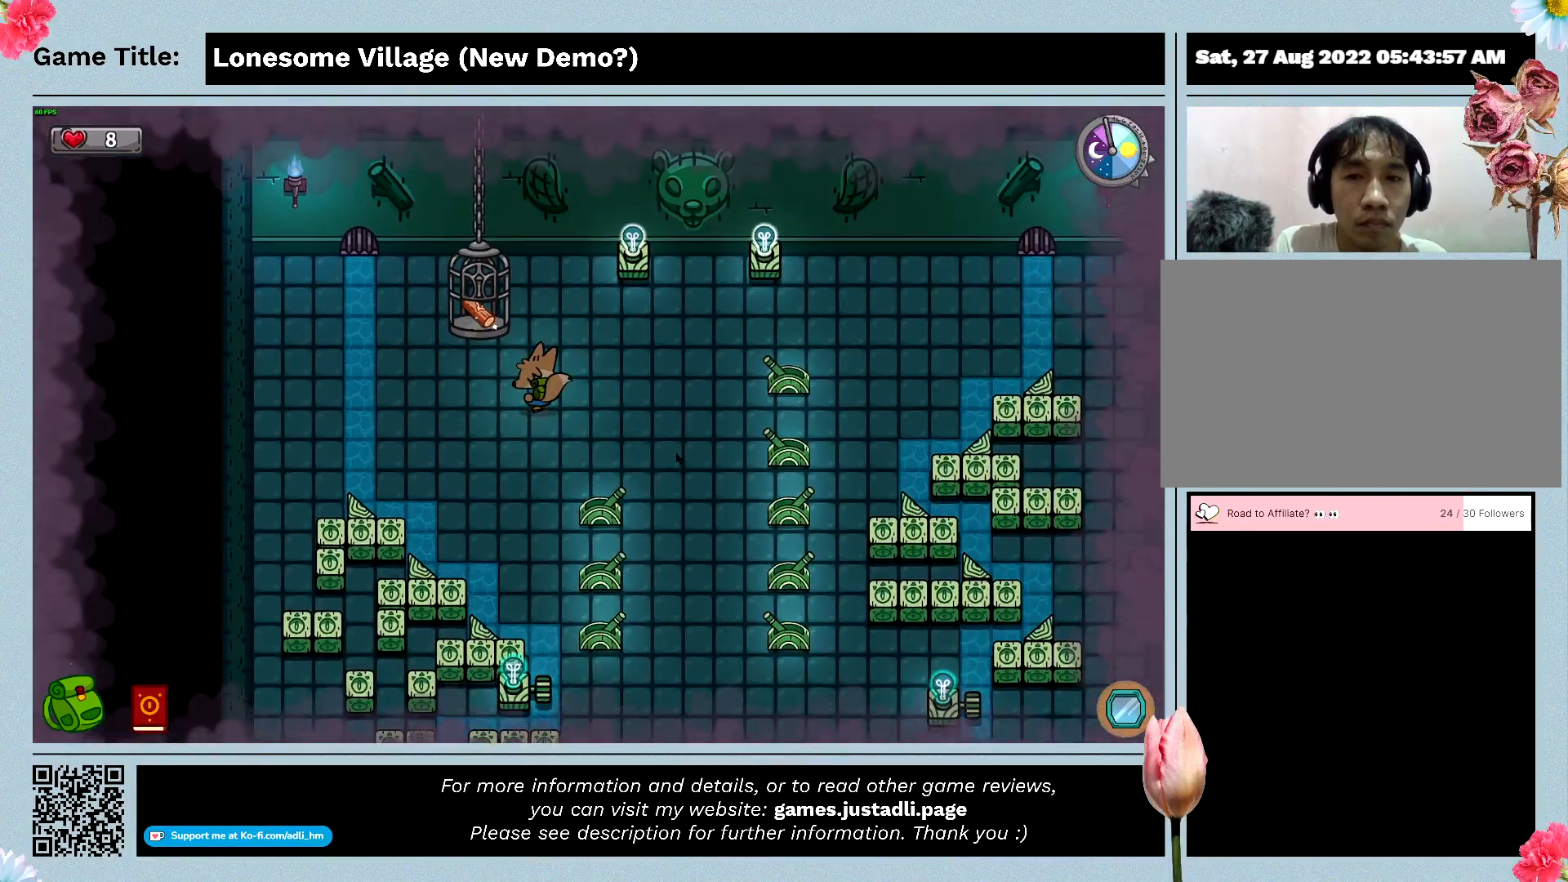
{"keys": ["a", "w"], "mouse": [], "events": []}
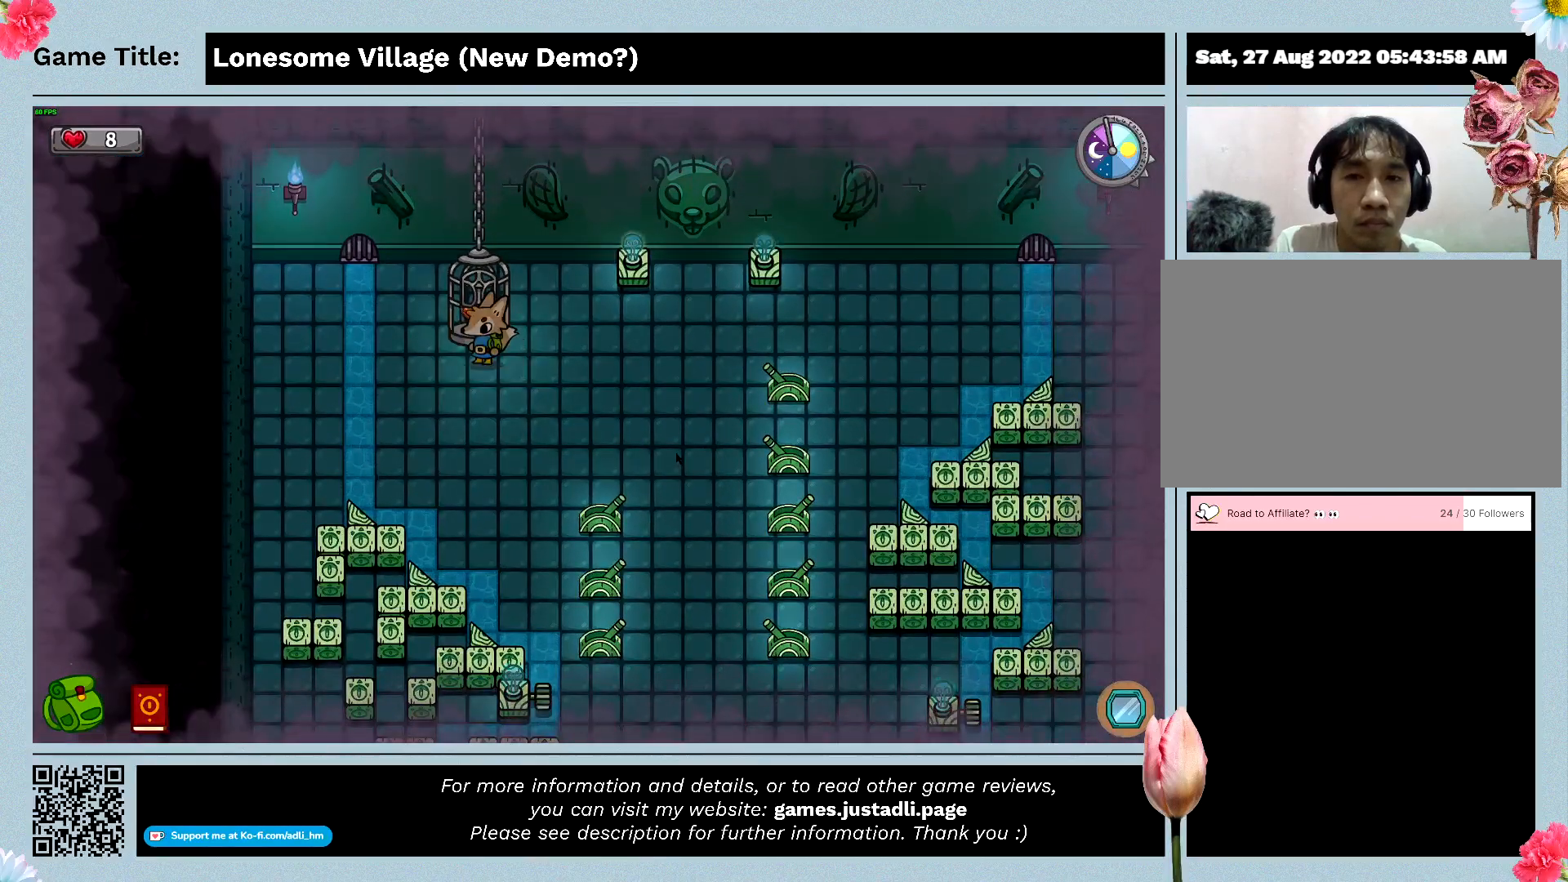
{"keys": ["space"], "mouse": [], "events": [[166, "space", "down"], [166, "w", "up"], [233, "a", "up"]]}
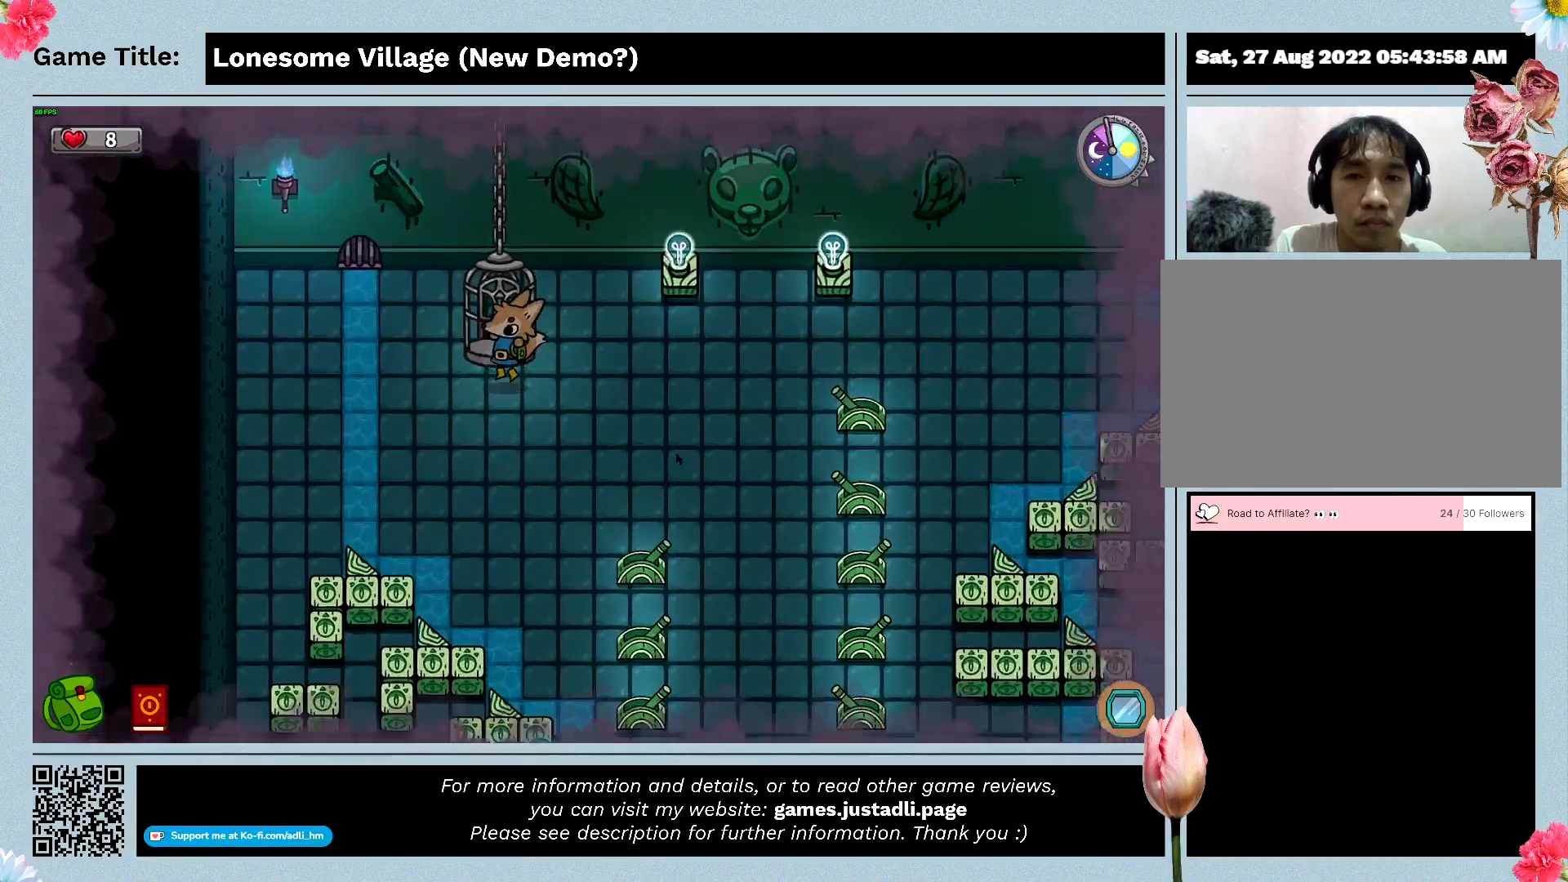
{"keys": [], "mouse": [], "events": [[100, "space", "up"]]}
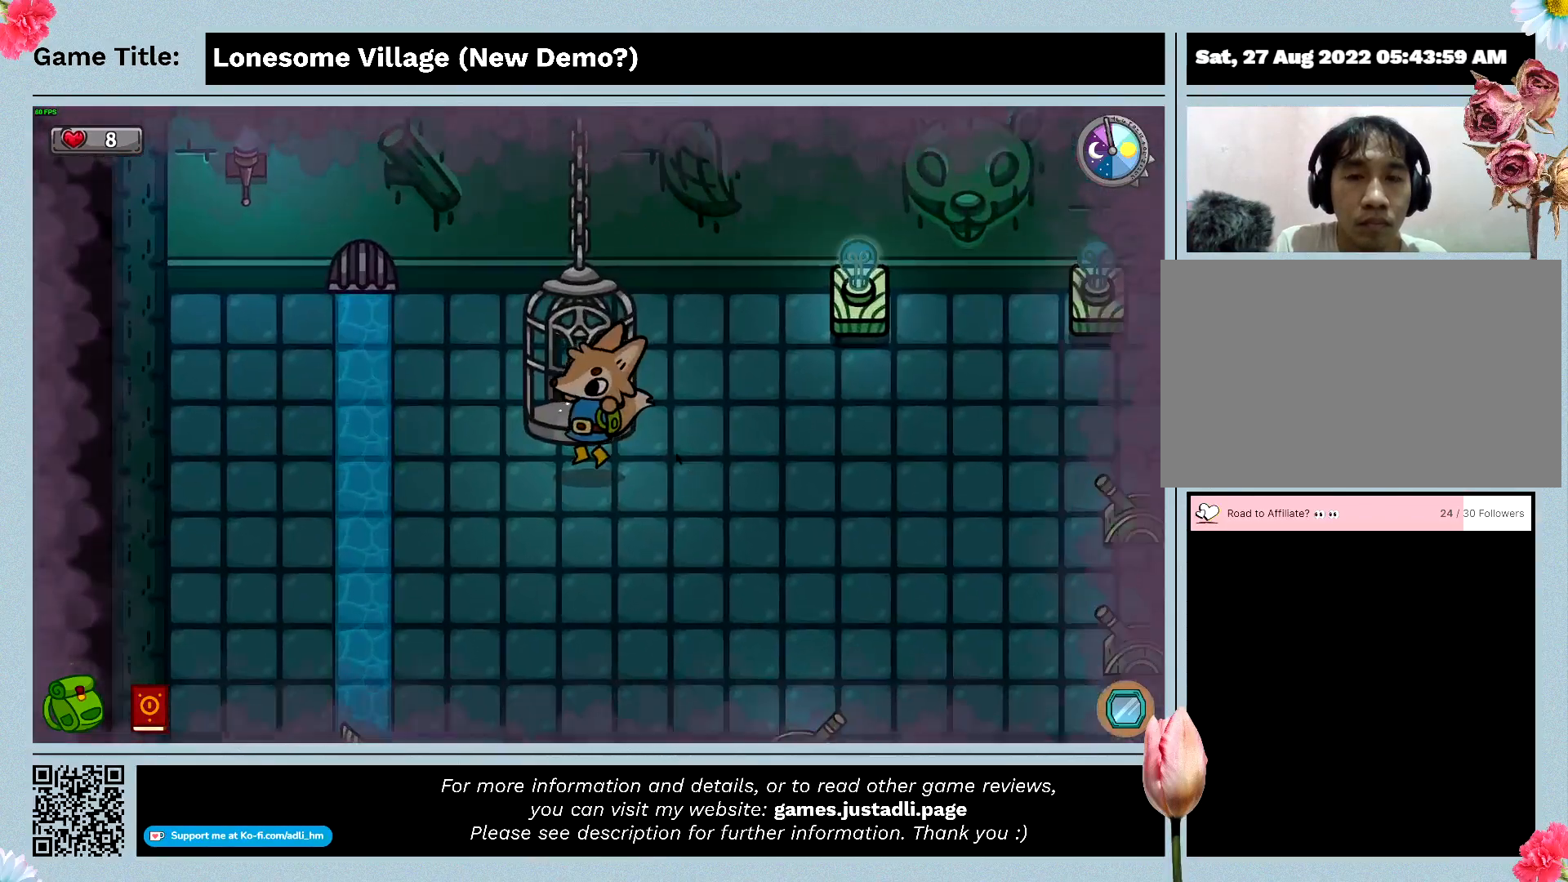
{"keys": ["s"], "mouse": [], "events": [[433, "s", "down"]]}
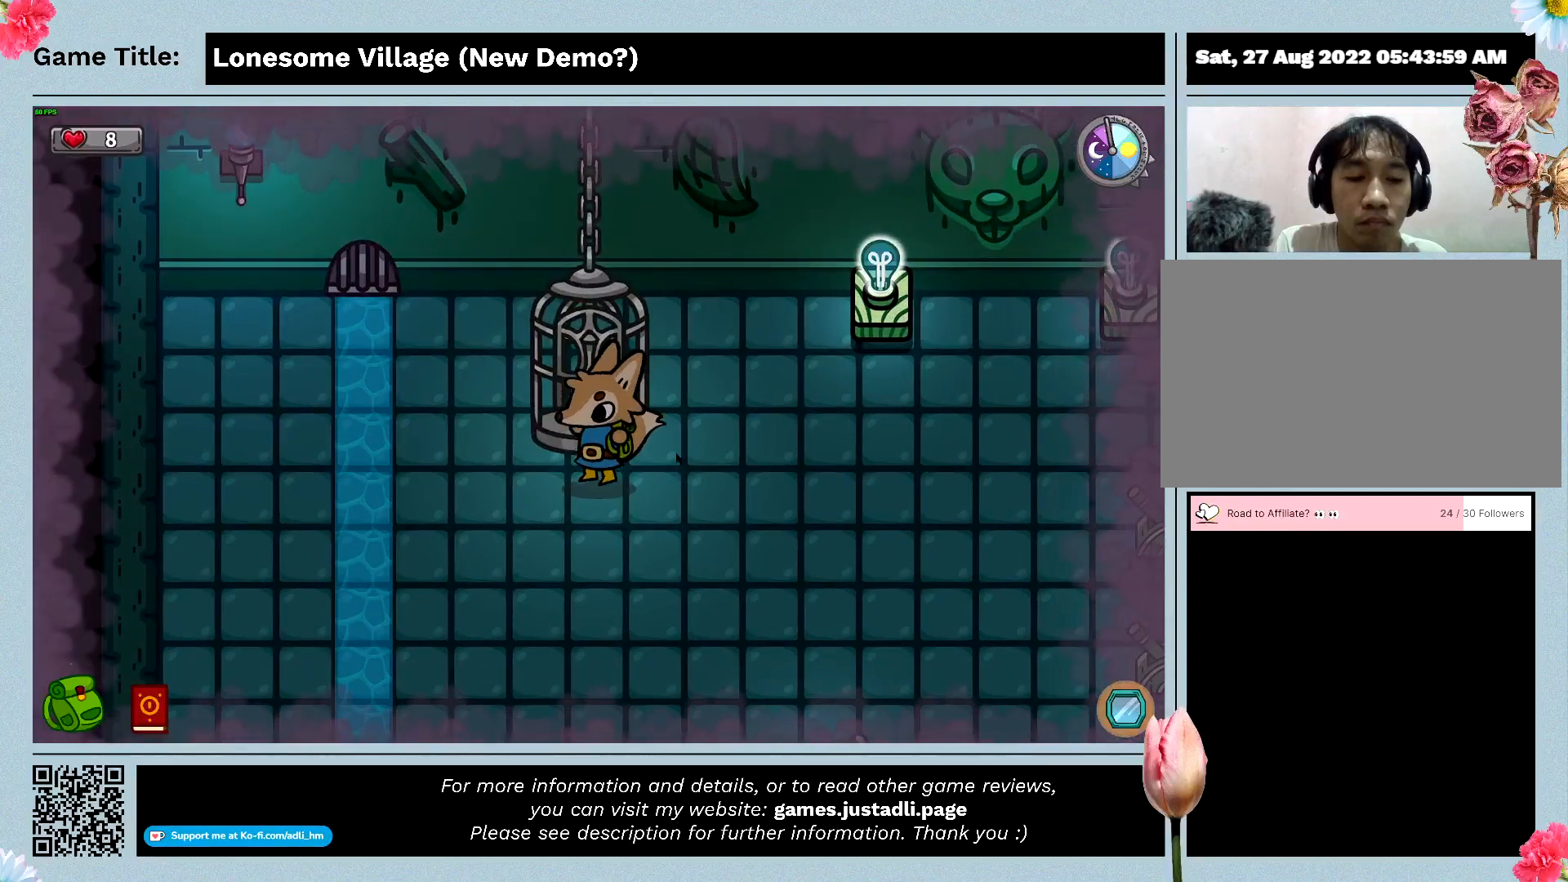
{"keys": ["d", "s"], "mouse": [], "events": [[100, "d", "down"]]}
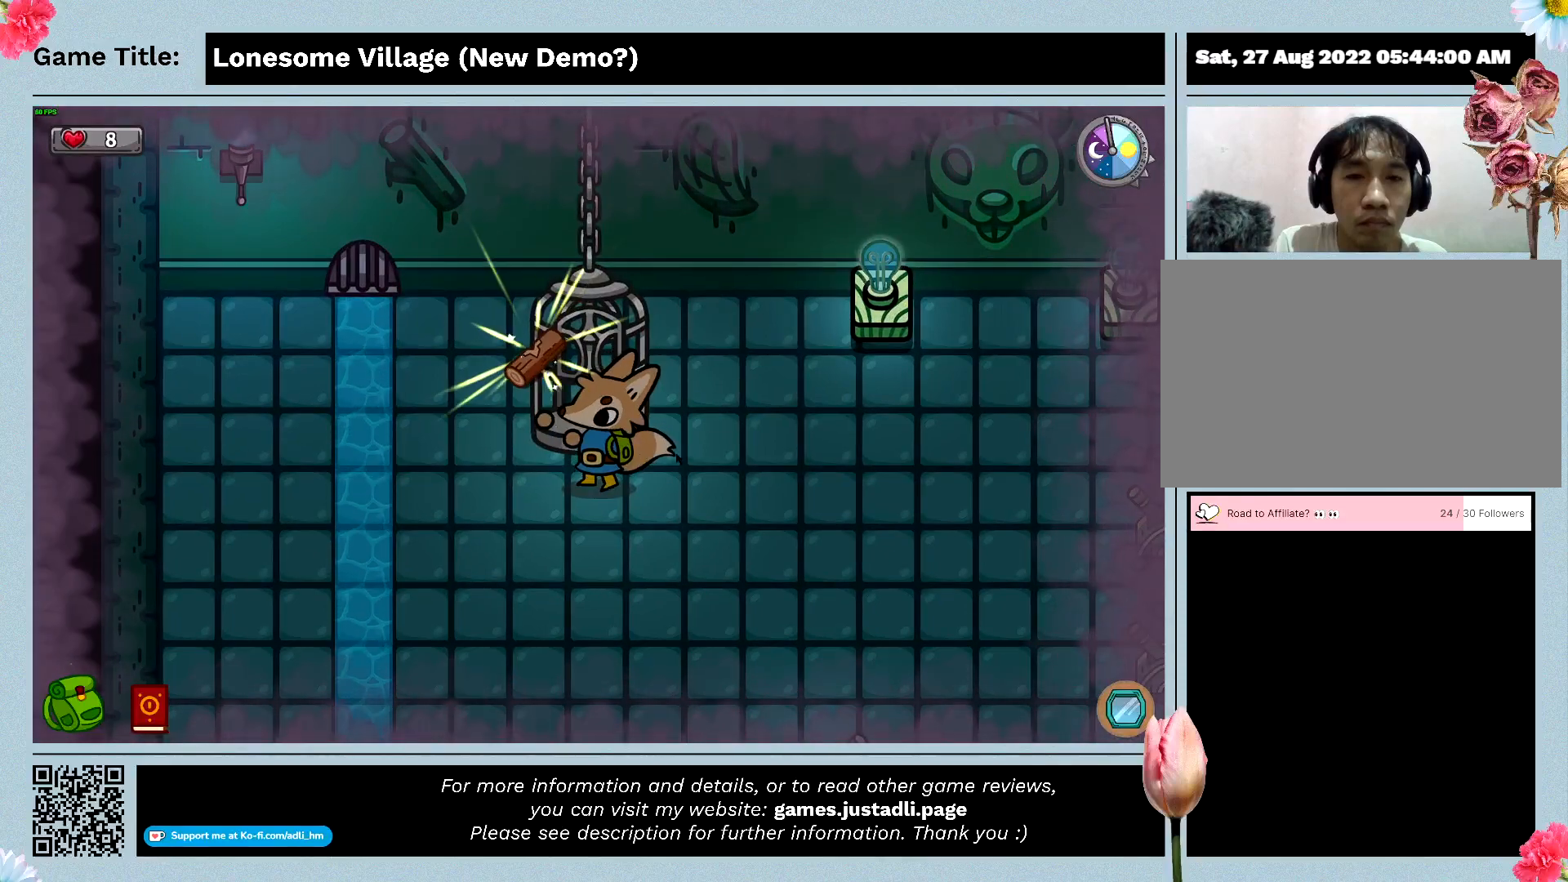
{"keys": ["s"], "mouse": [], "events": [[233, "d", "up"]]}
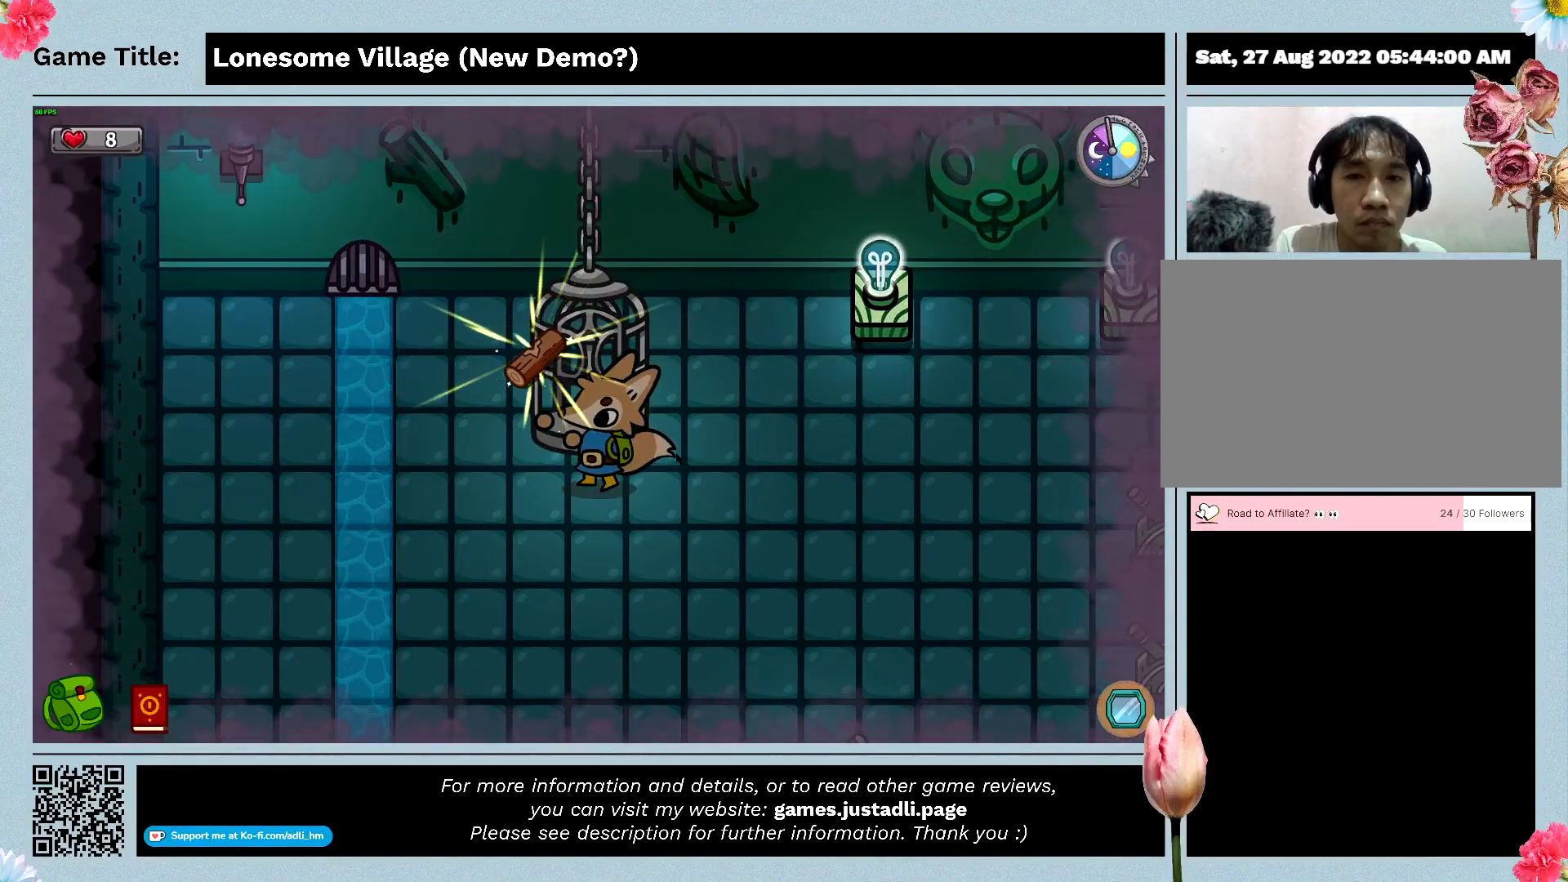
{"keys": [], "mouse": [], "events": [[66, "s", "up"]]}
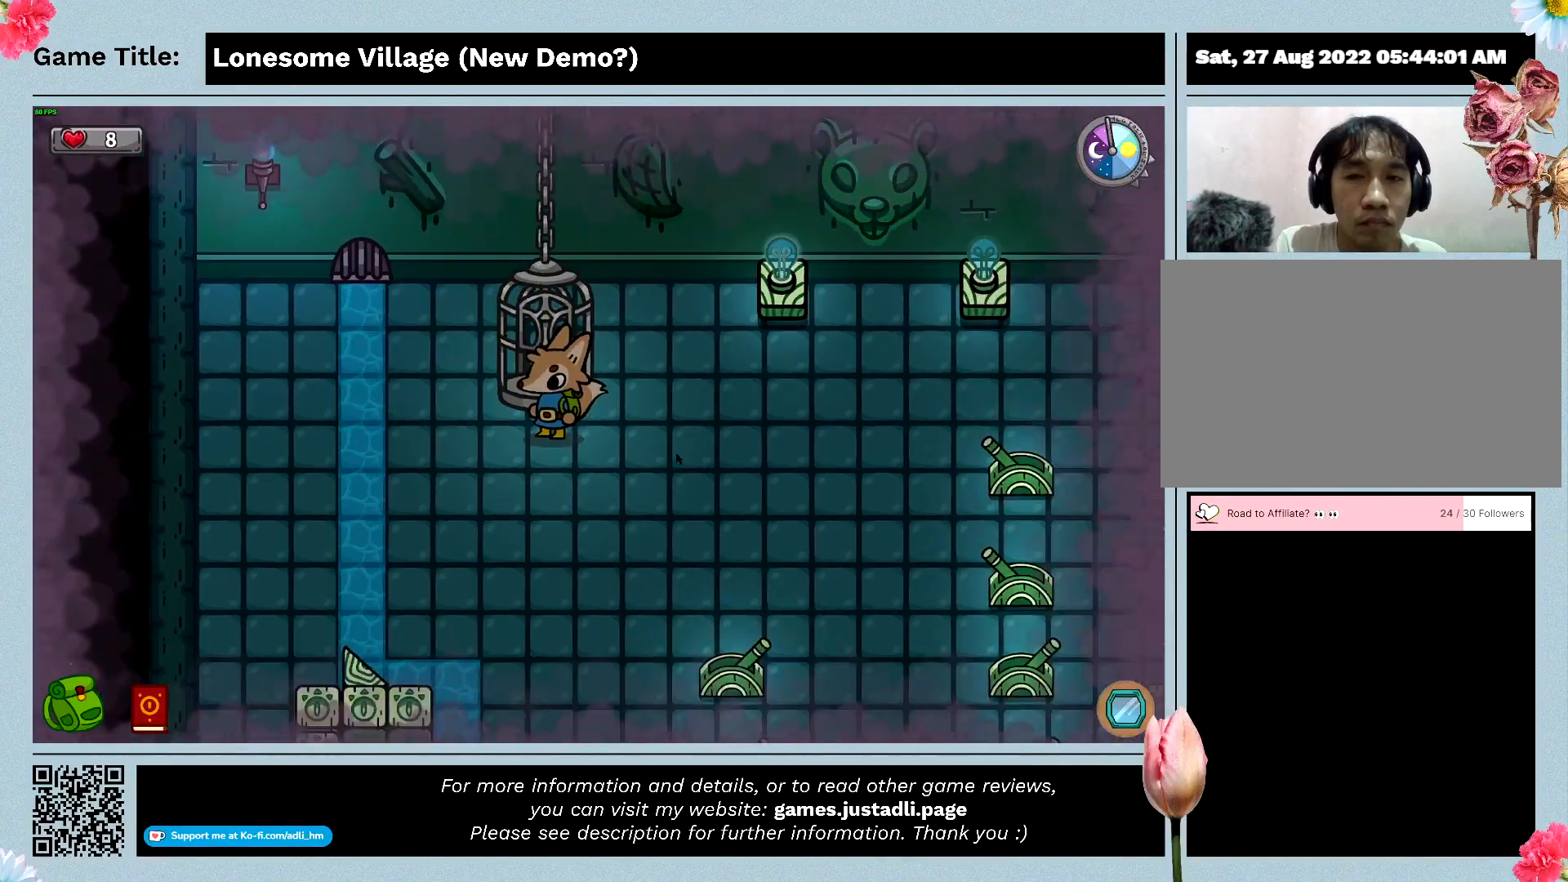
{"keys": ["s"], "mouse": [], "events": [[33, "s", "down"]]}
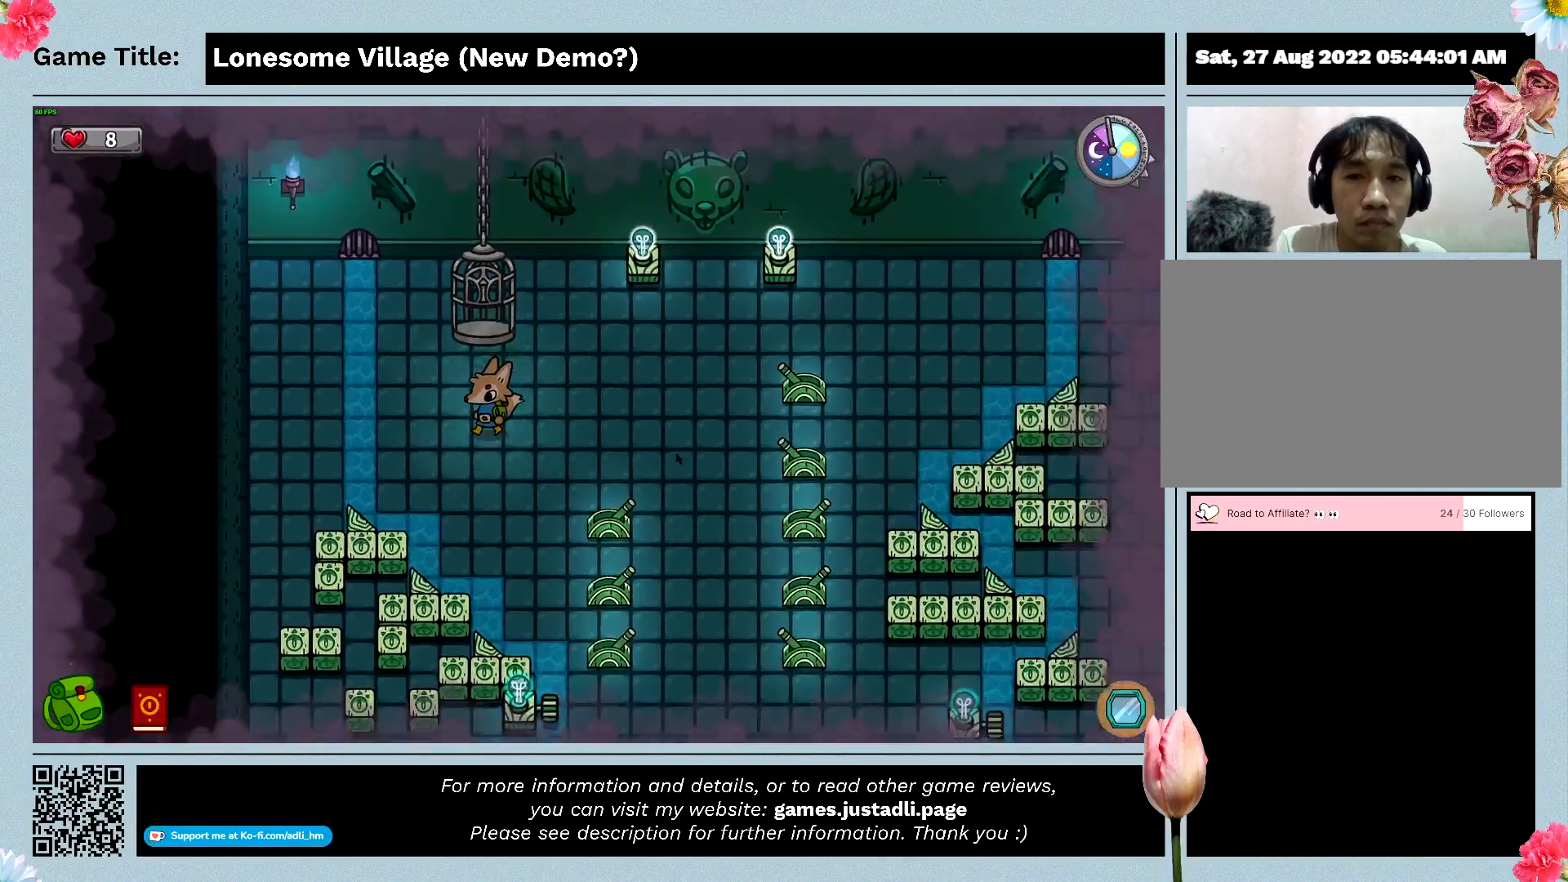
{"keys": ["d", "s"], "mouse": [], "events": [[233, "d", "down"]]}
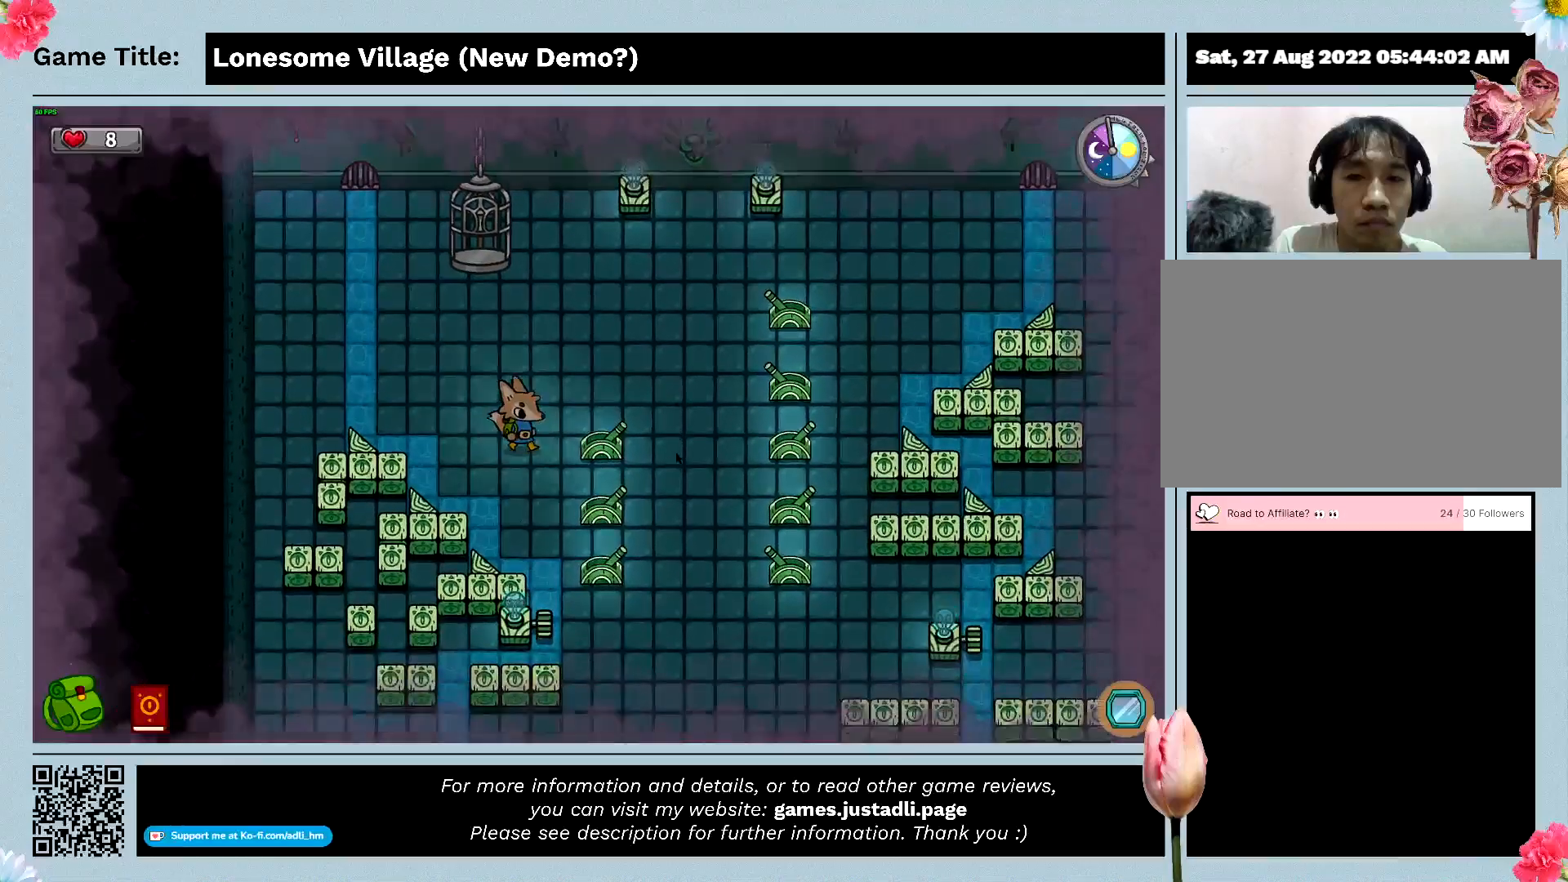
{"keys": ["d", "s"], "mouse": [], "events": []}
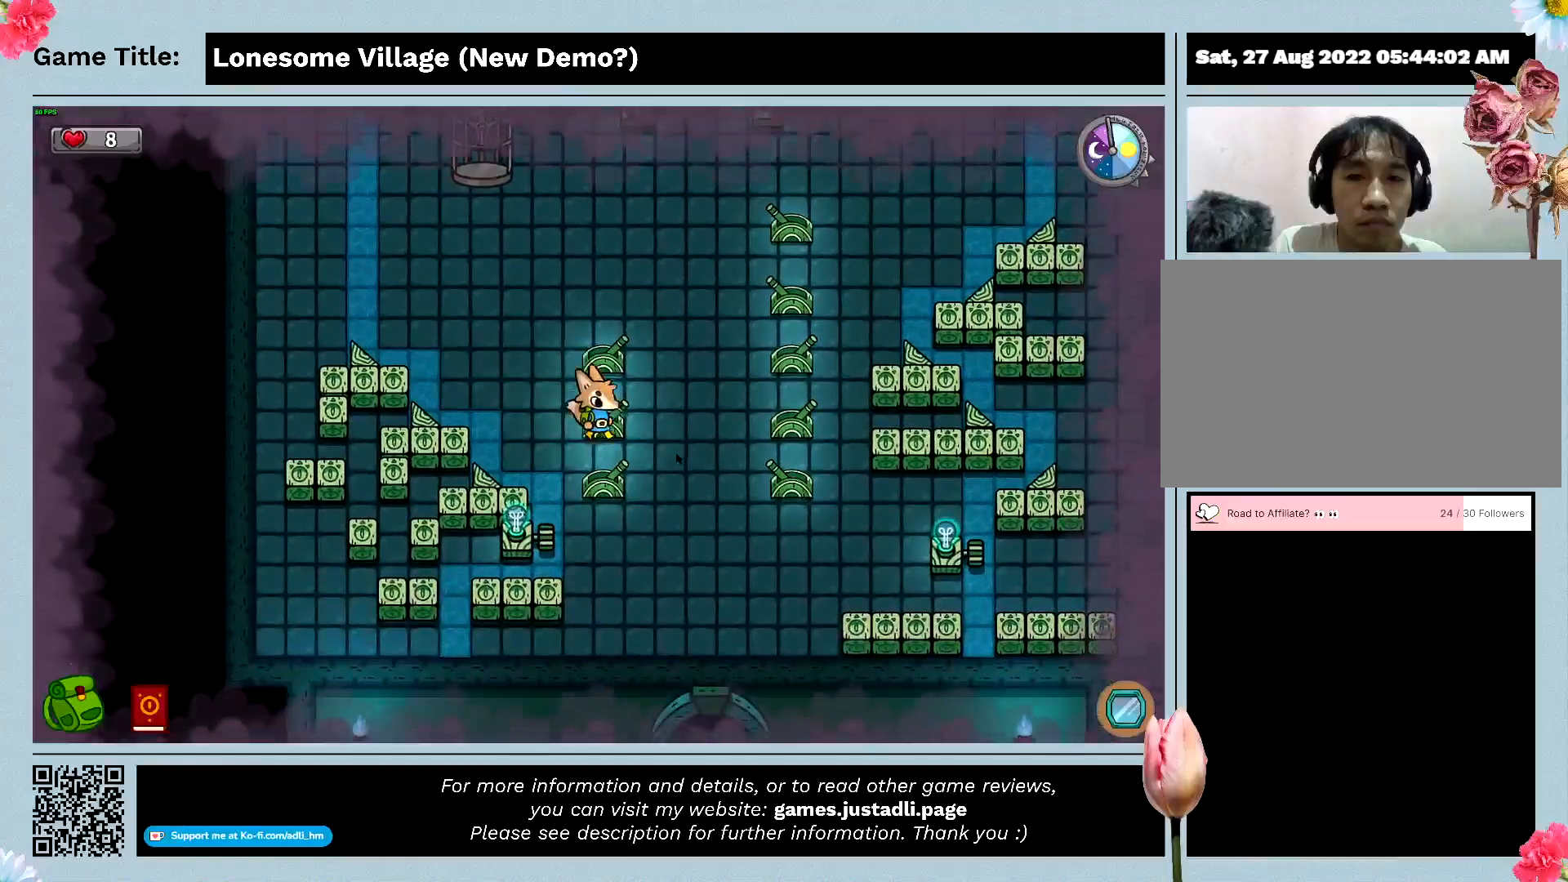
{"keys": ["d", "s"], "mouse": [], "events": []}
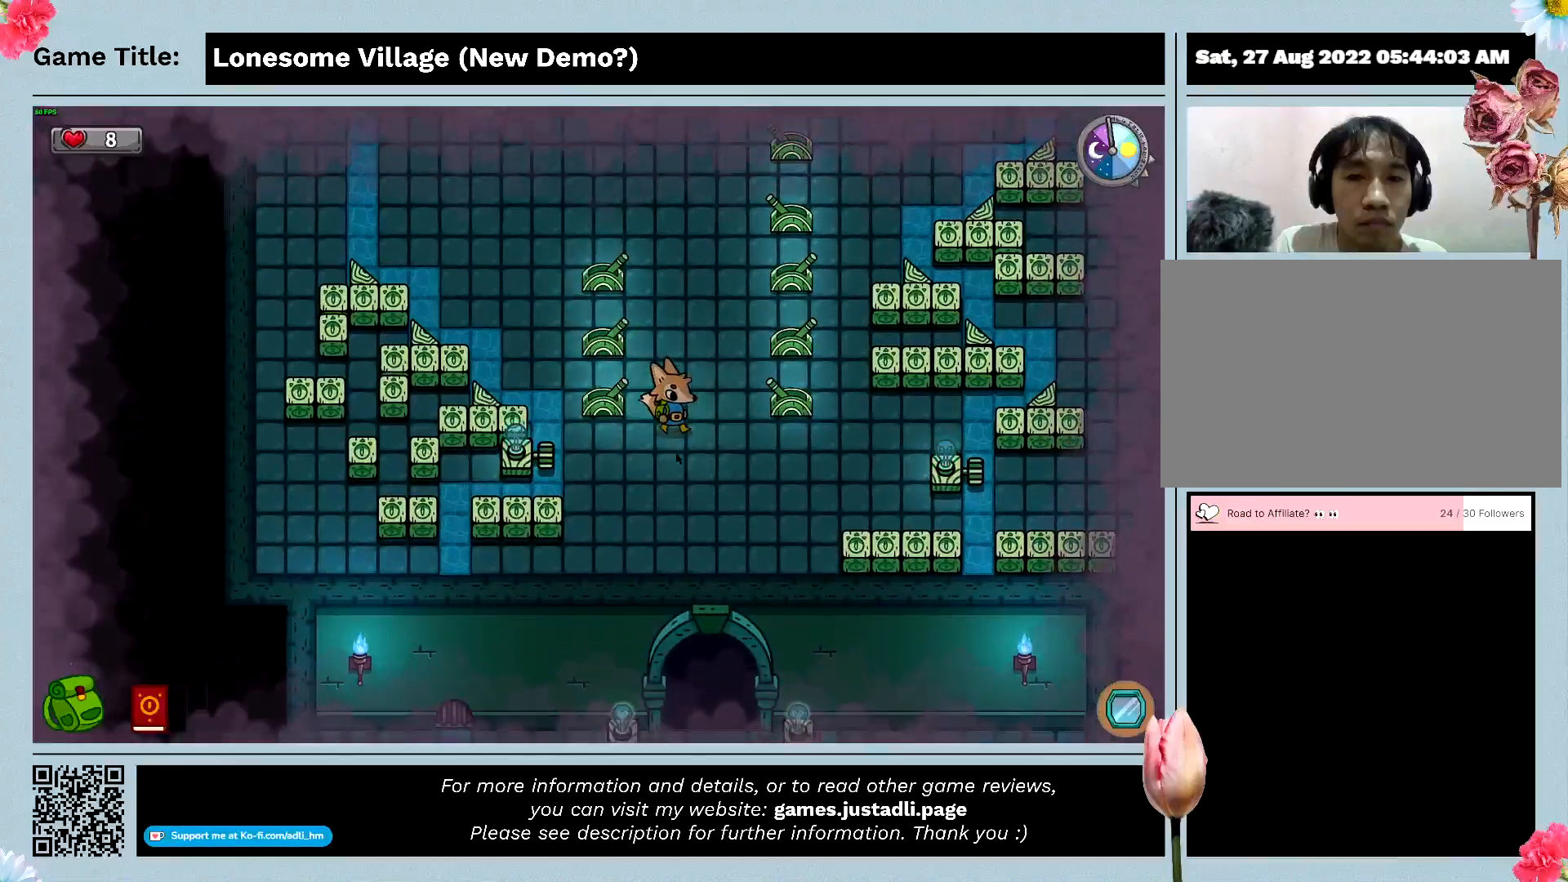
{"keys": ["s"], "mouse": [], "events": [[300, "d", "up"]]}
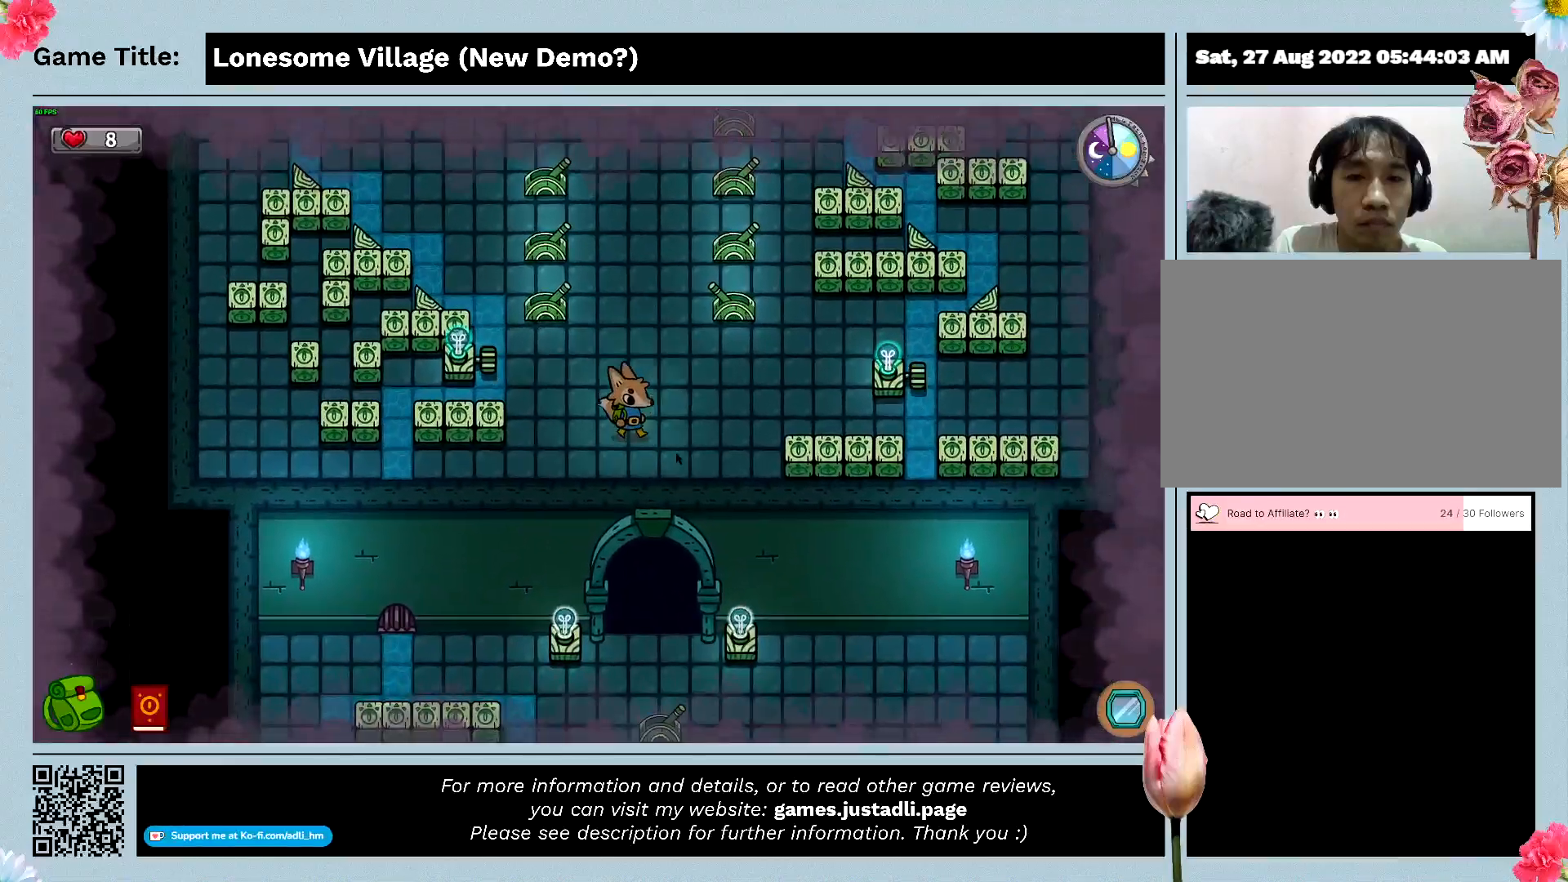
{"keys": ["s"], "mouse": [], "events": []}
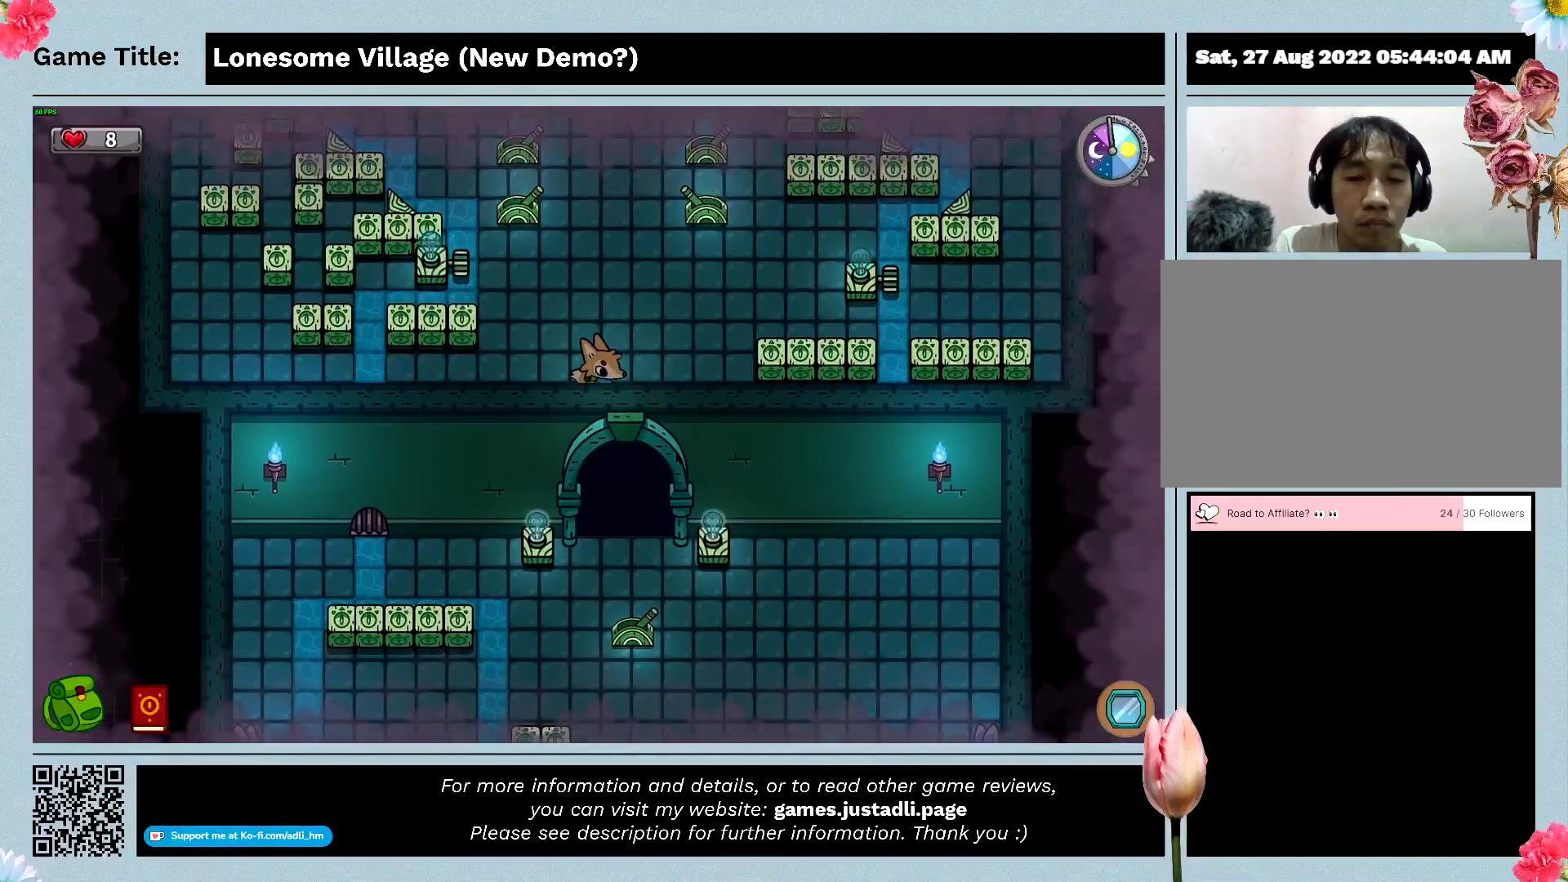
{"keys": ["s"], "mouse": [], "events": [[33, "d", "down"], [400, "d", "up"]]}
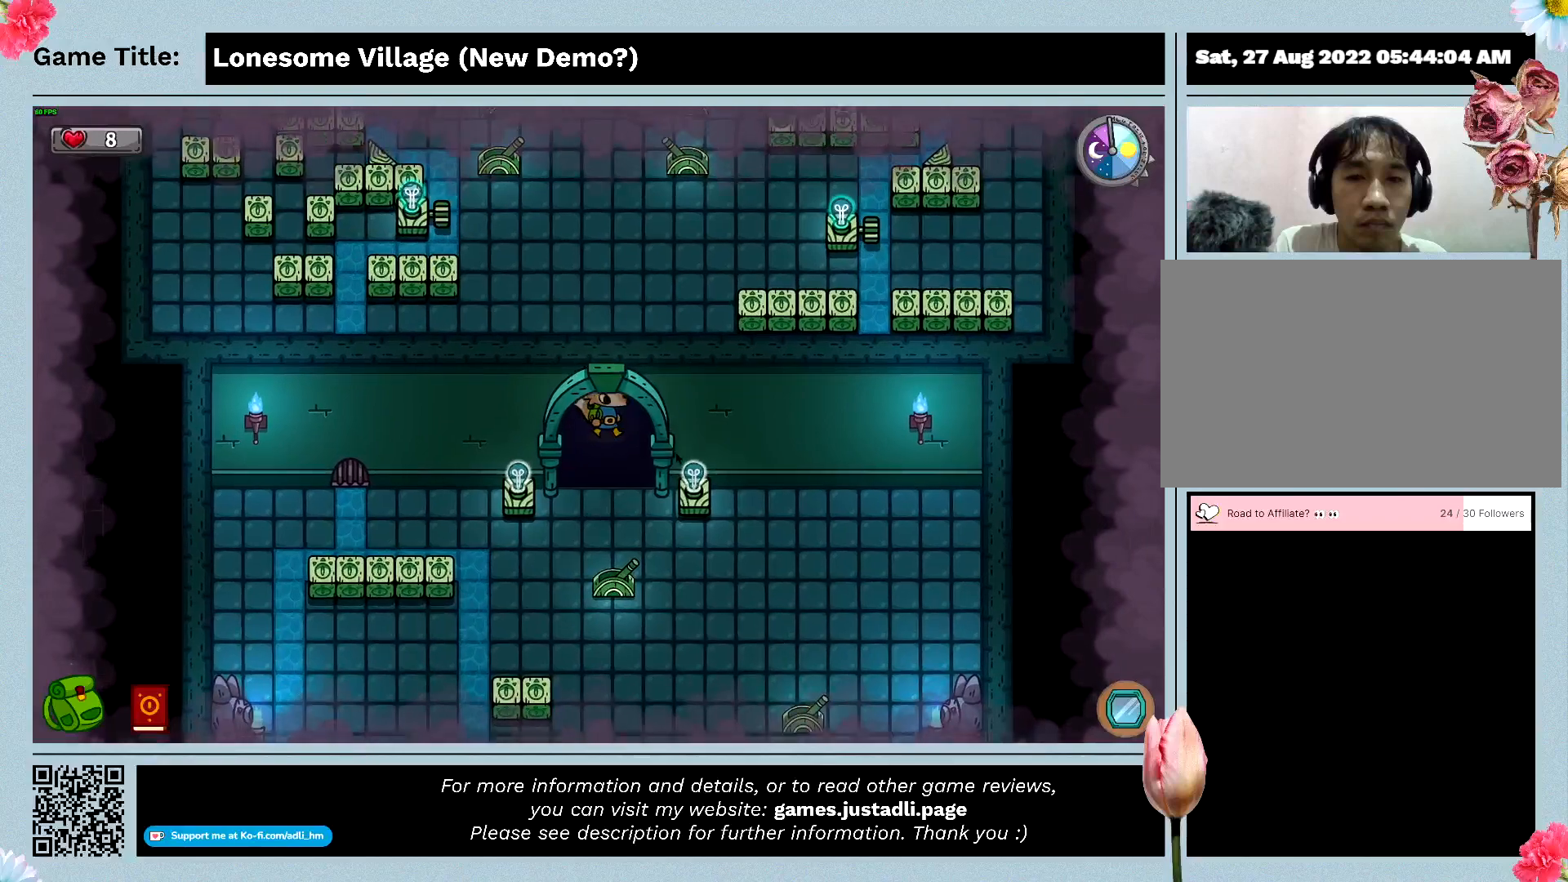
{"keys": ["a", "s"], "mouse": [], "events": [[400, "a", "down"]]}
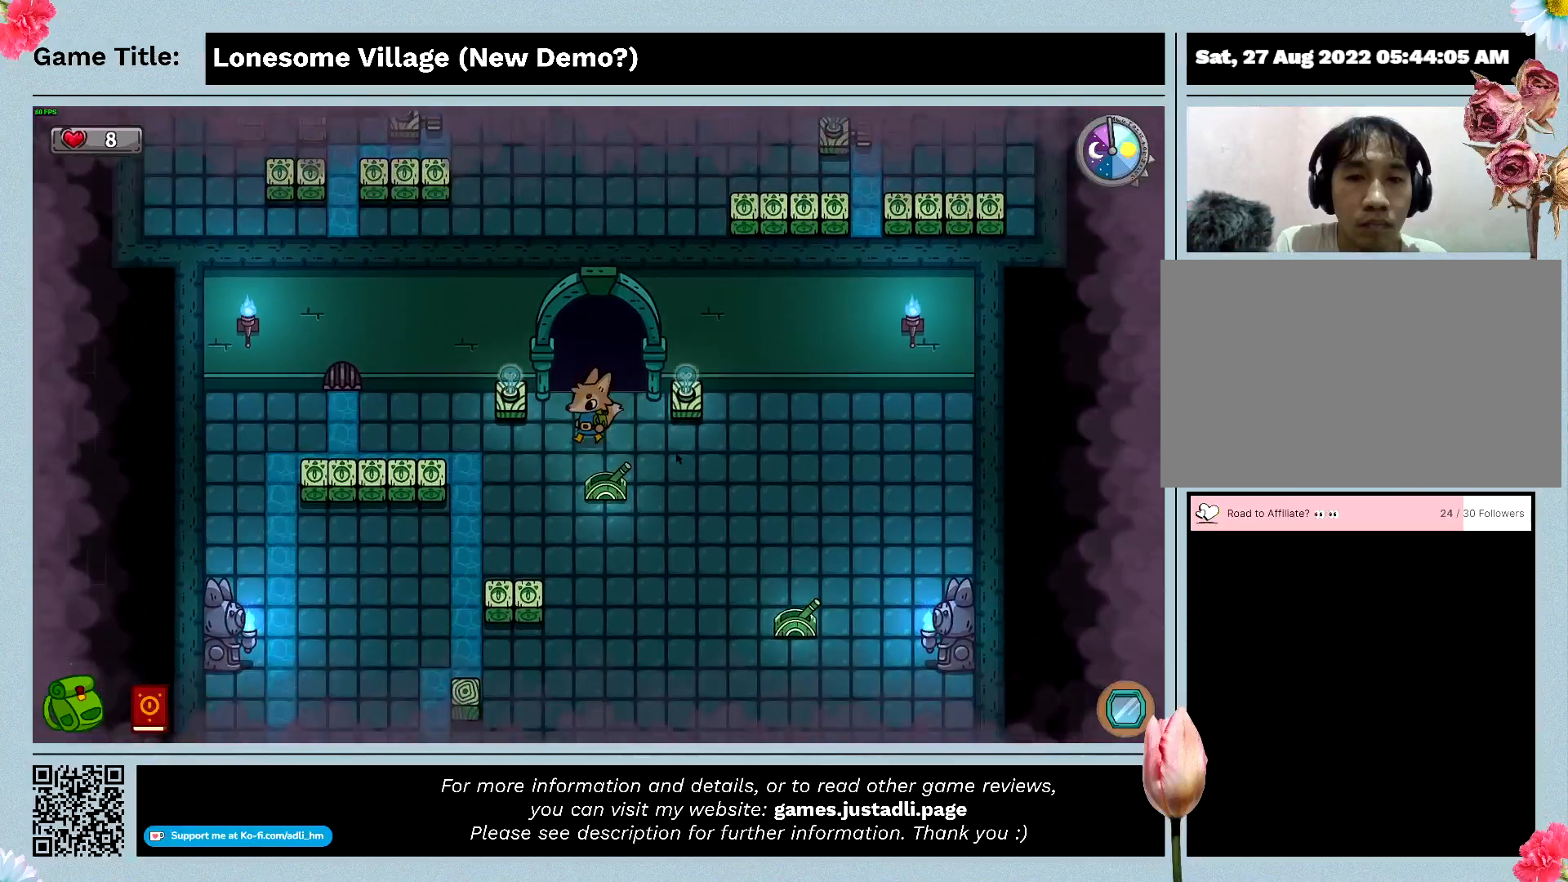
{"keys": ["d", "s"], "mouse": [], "events": [[400, "d", "down"], [433, "a", "up"]]}
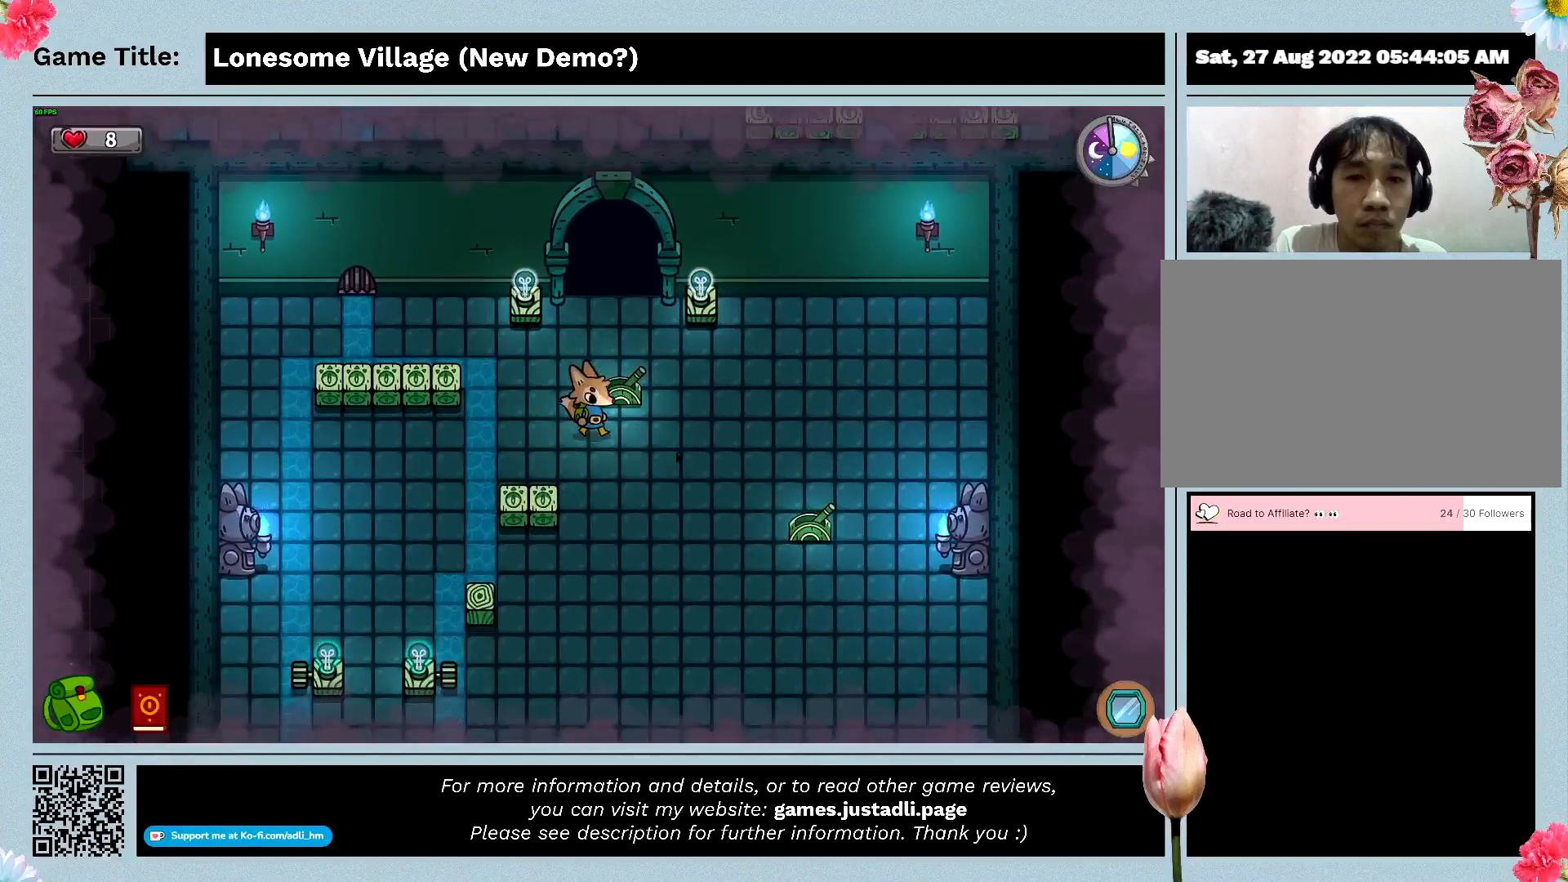
{"keys": ["s"], "mouse": [], "events": [[366, "d", "up"]]}
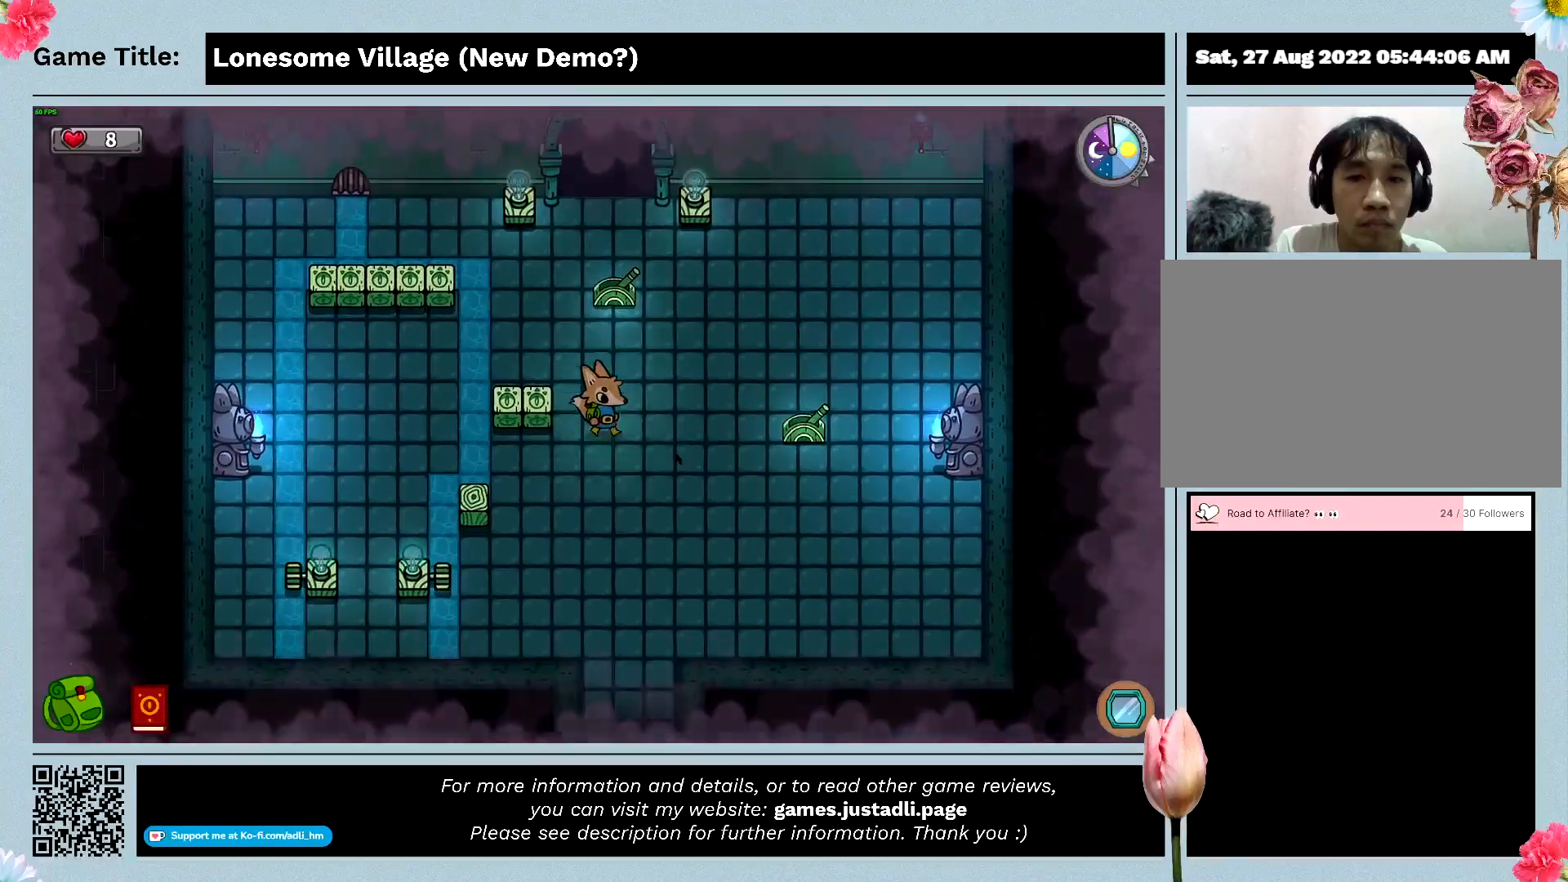
{"keys": ["d", "s"], "mouse": [], "events": [[400, "d", "down"]]}
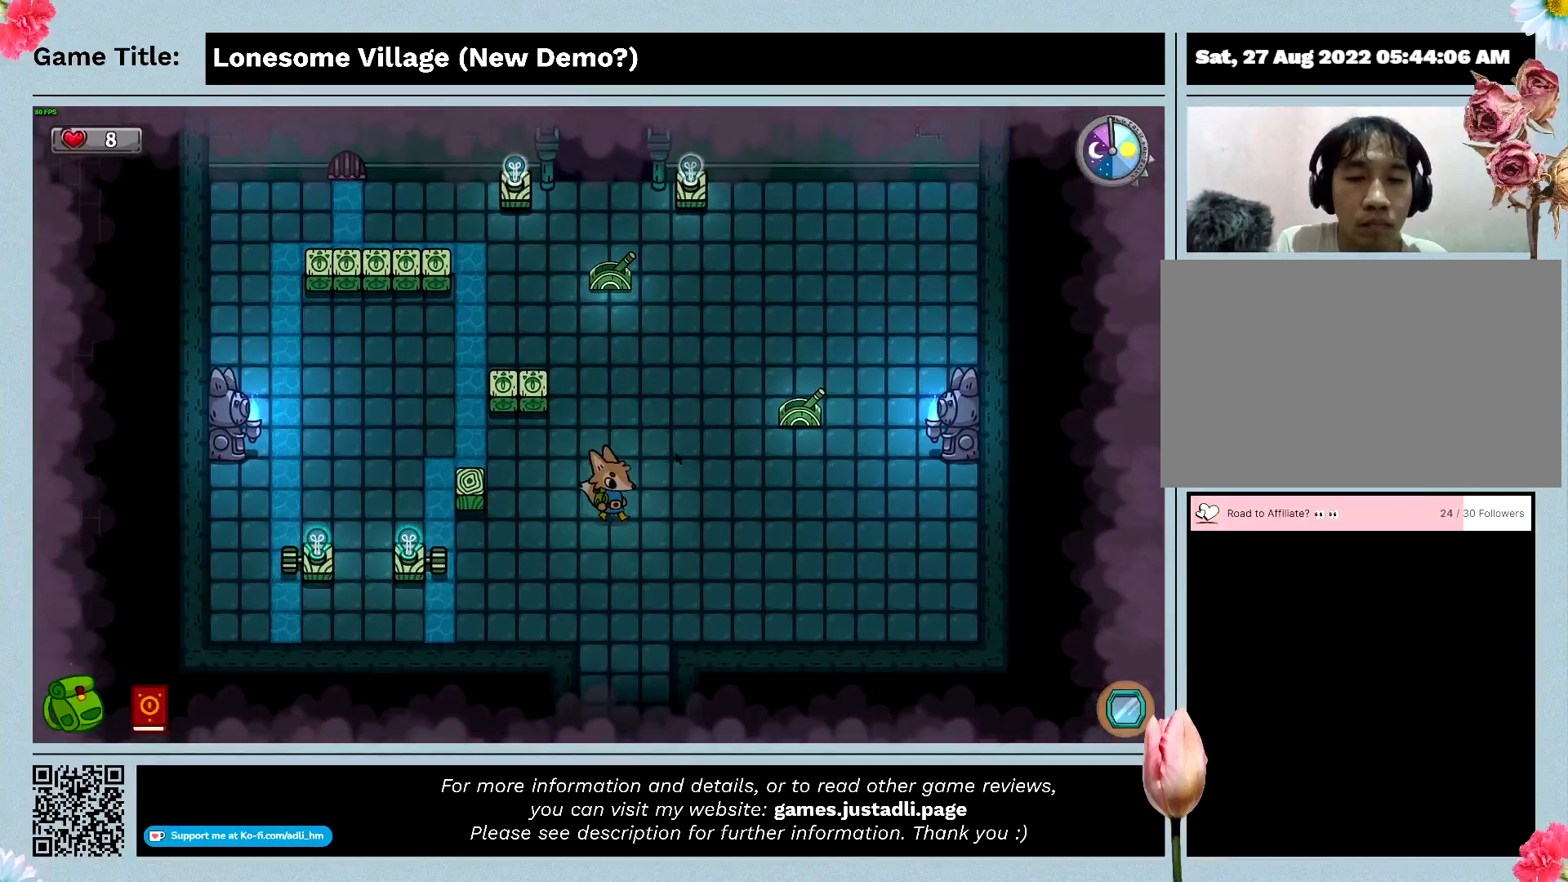
{"keys": ["s"], "mouse": [], "events": [[266, "d", "up"]]}
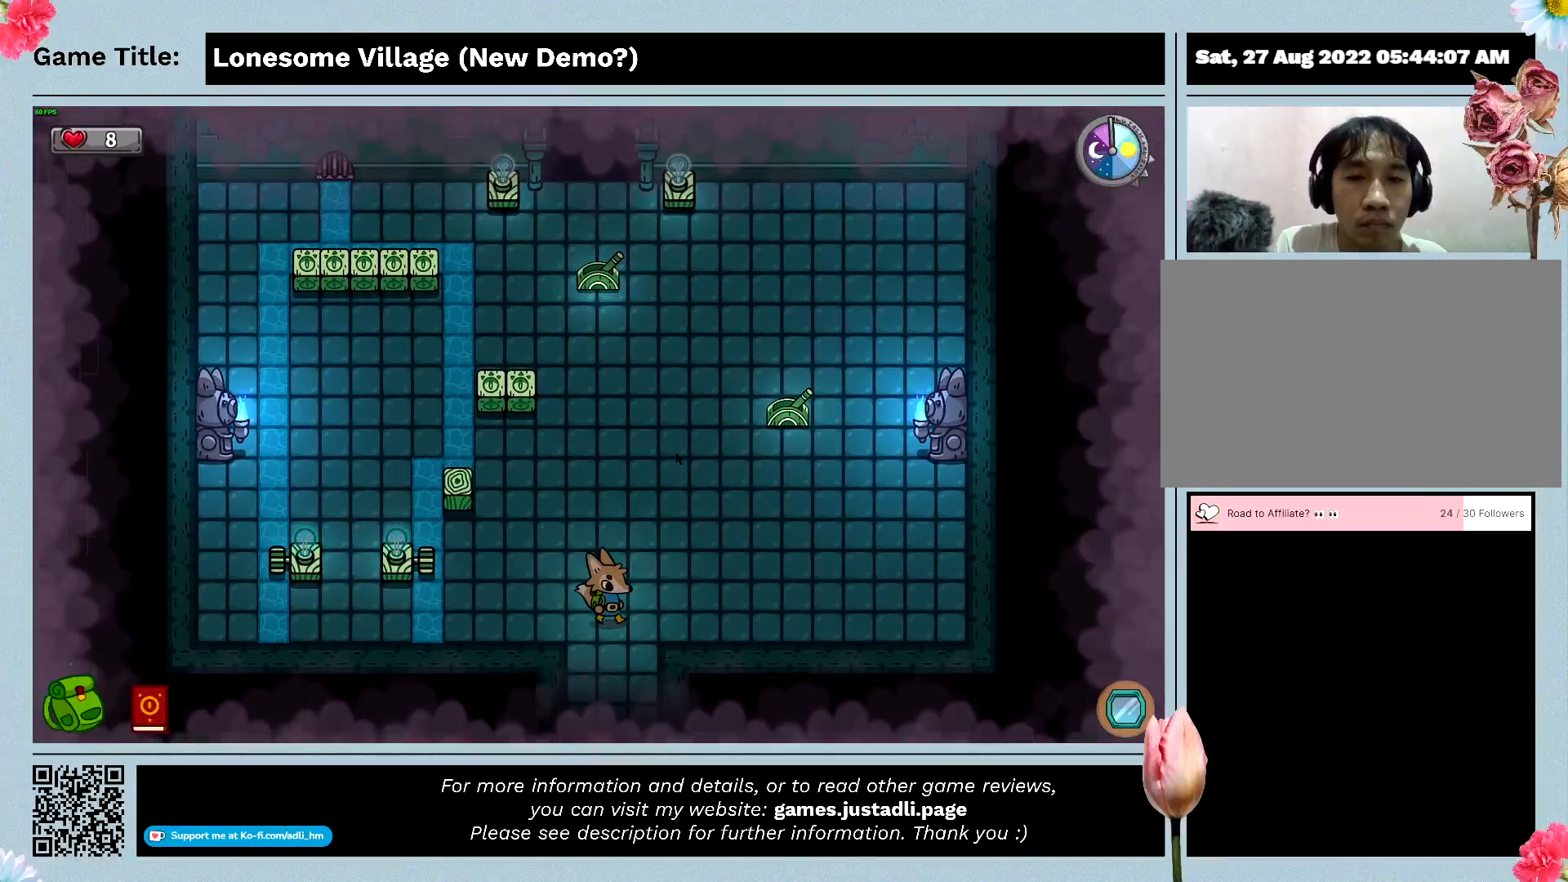
{"keys": ["s"], "mouse": [], "events": []}
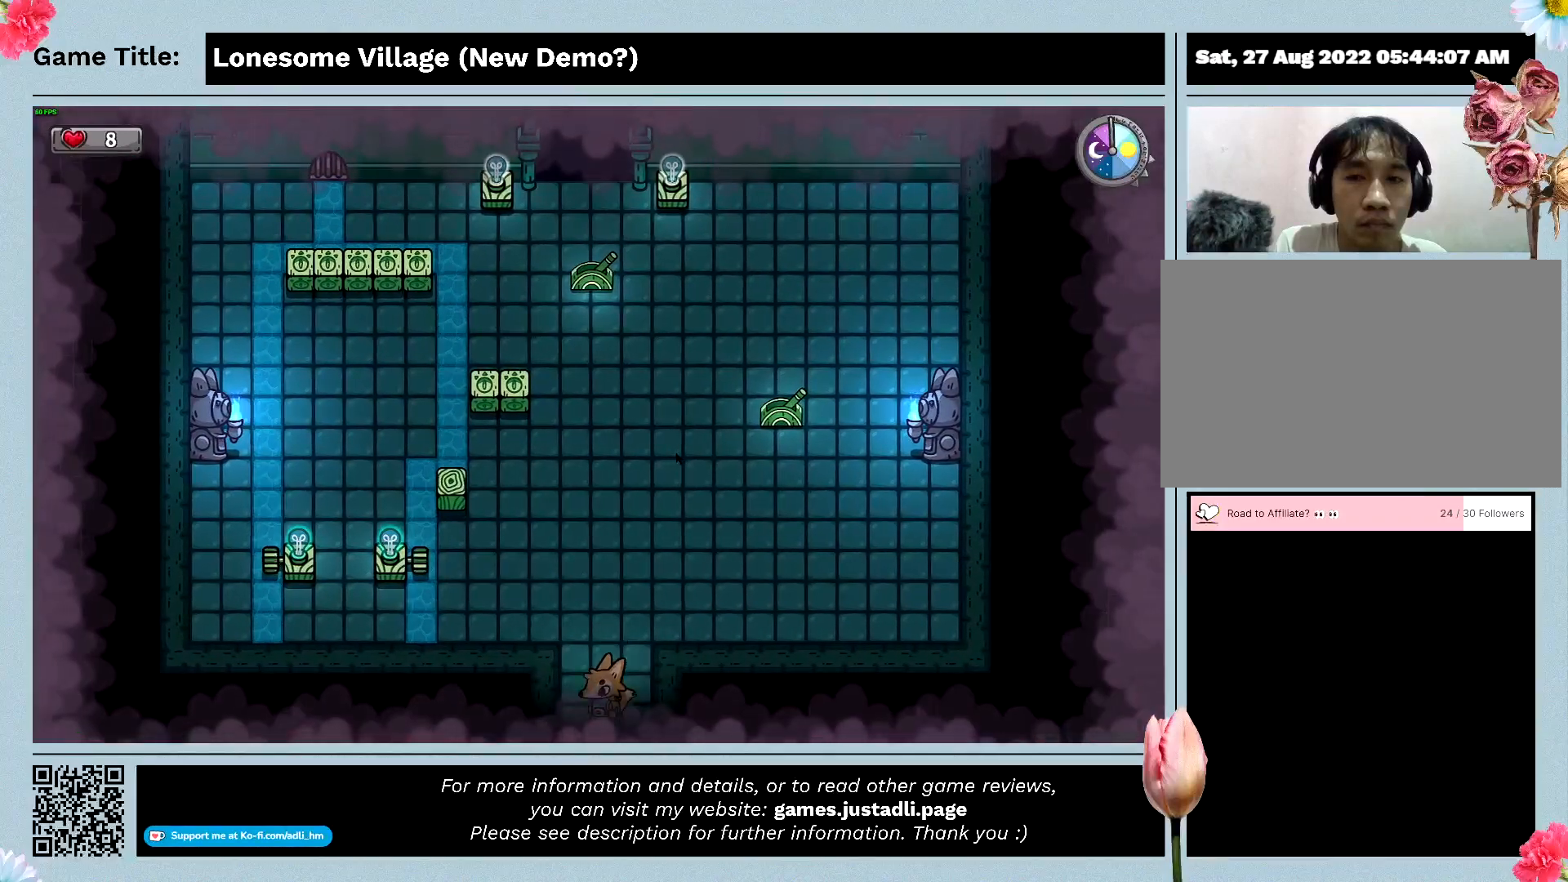
{"keys": ["s"], "mouse": [], "events": []}
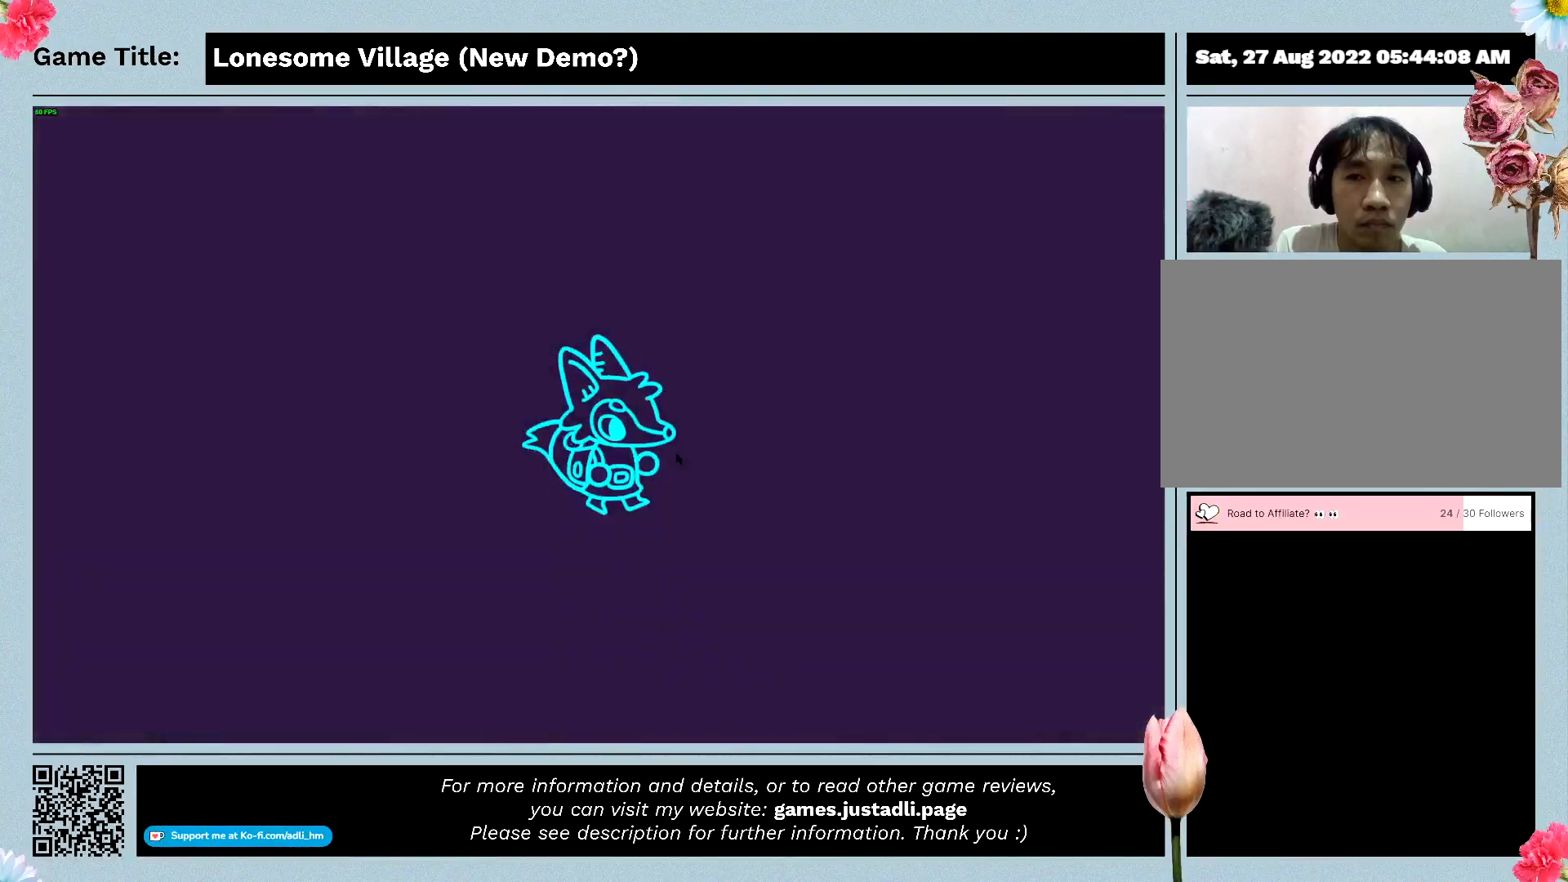
{"keys": ["s"], "mouse": [], "events": []}
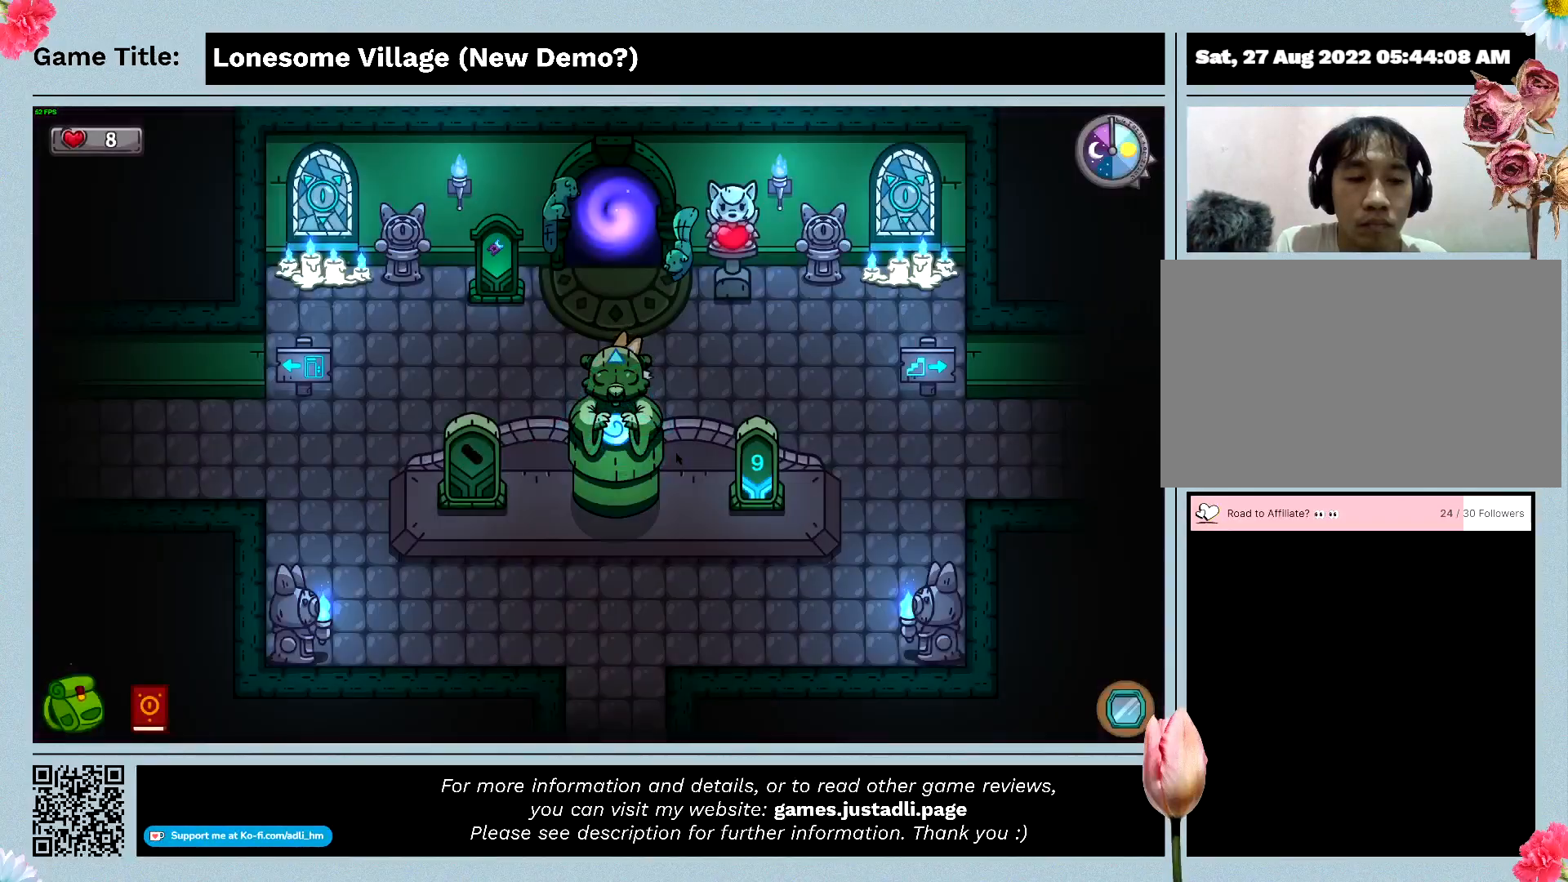
{"keys": ["s"], "mouse": [], "events": []}
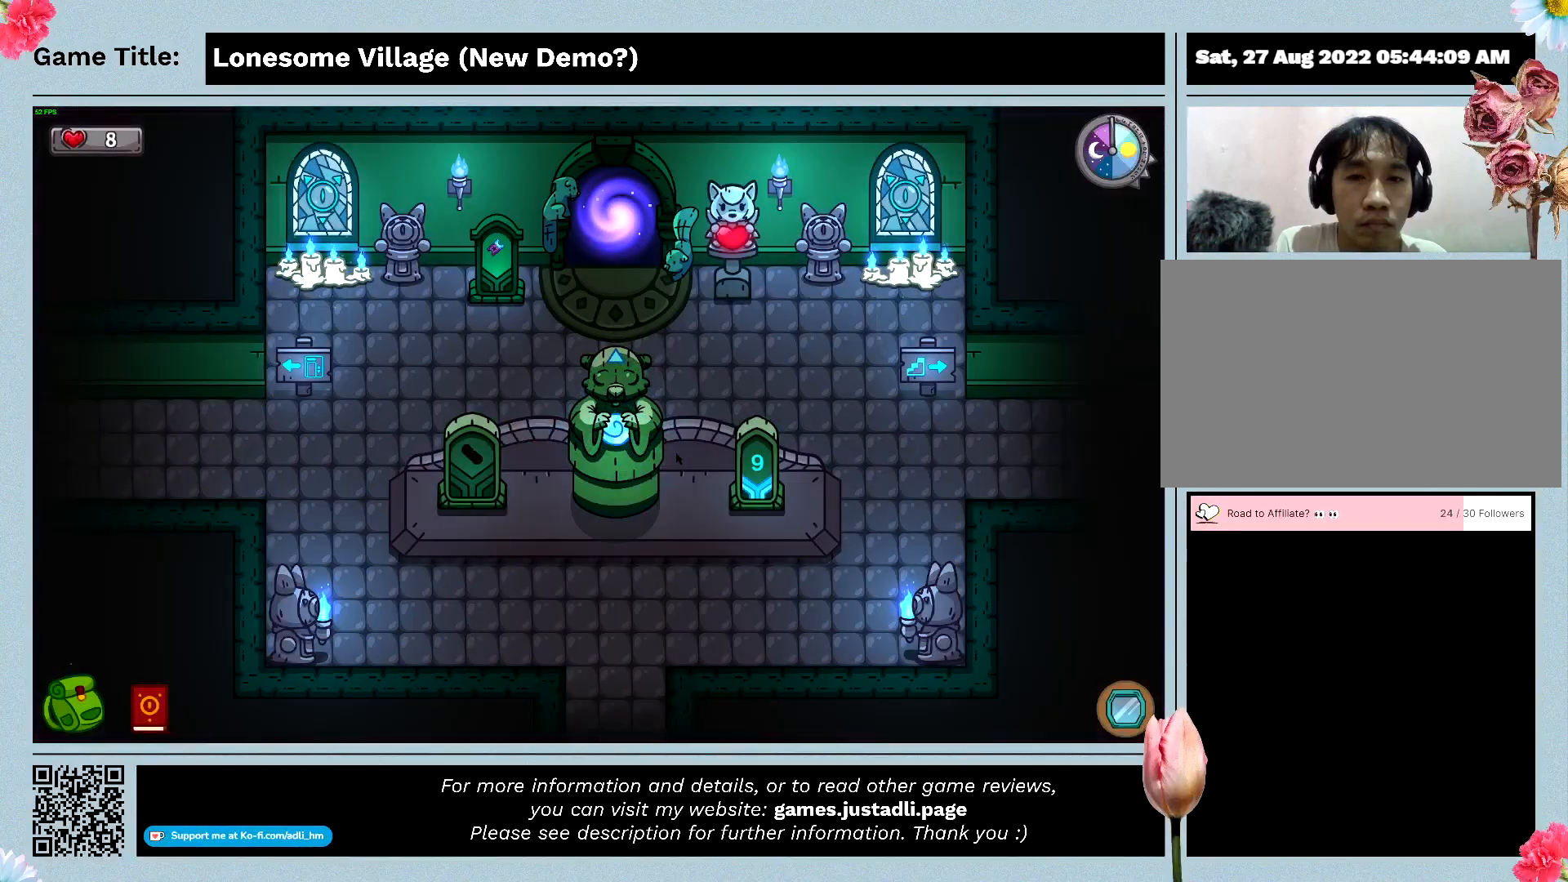
{"keys": ["a", "s"], "mouse": [], "events": [[333, "a", "down"]]}
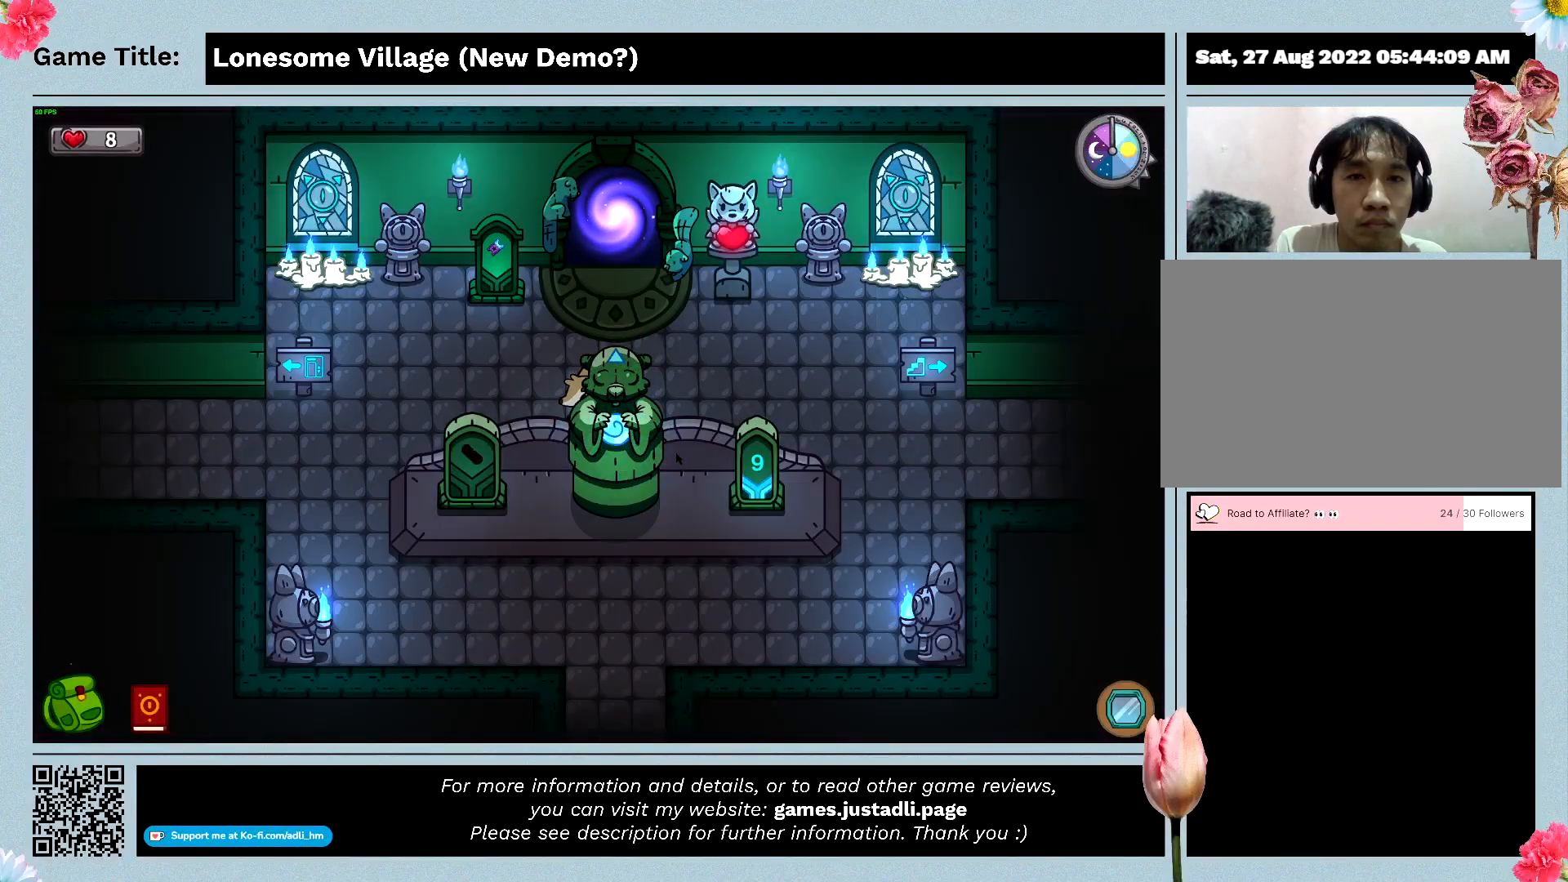
{"keys": ["a", "s"], "mouse": [], "events": []}
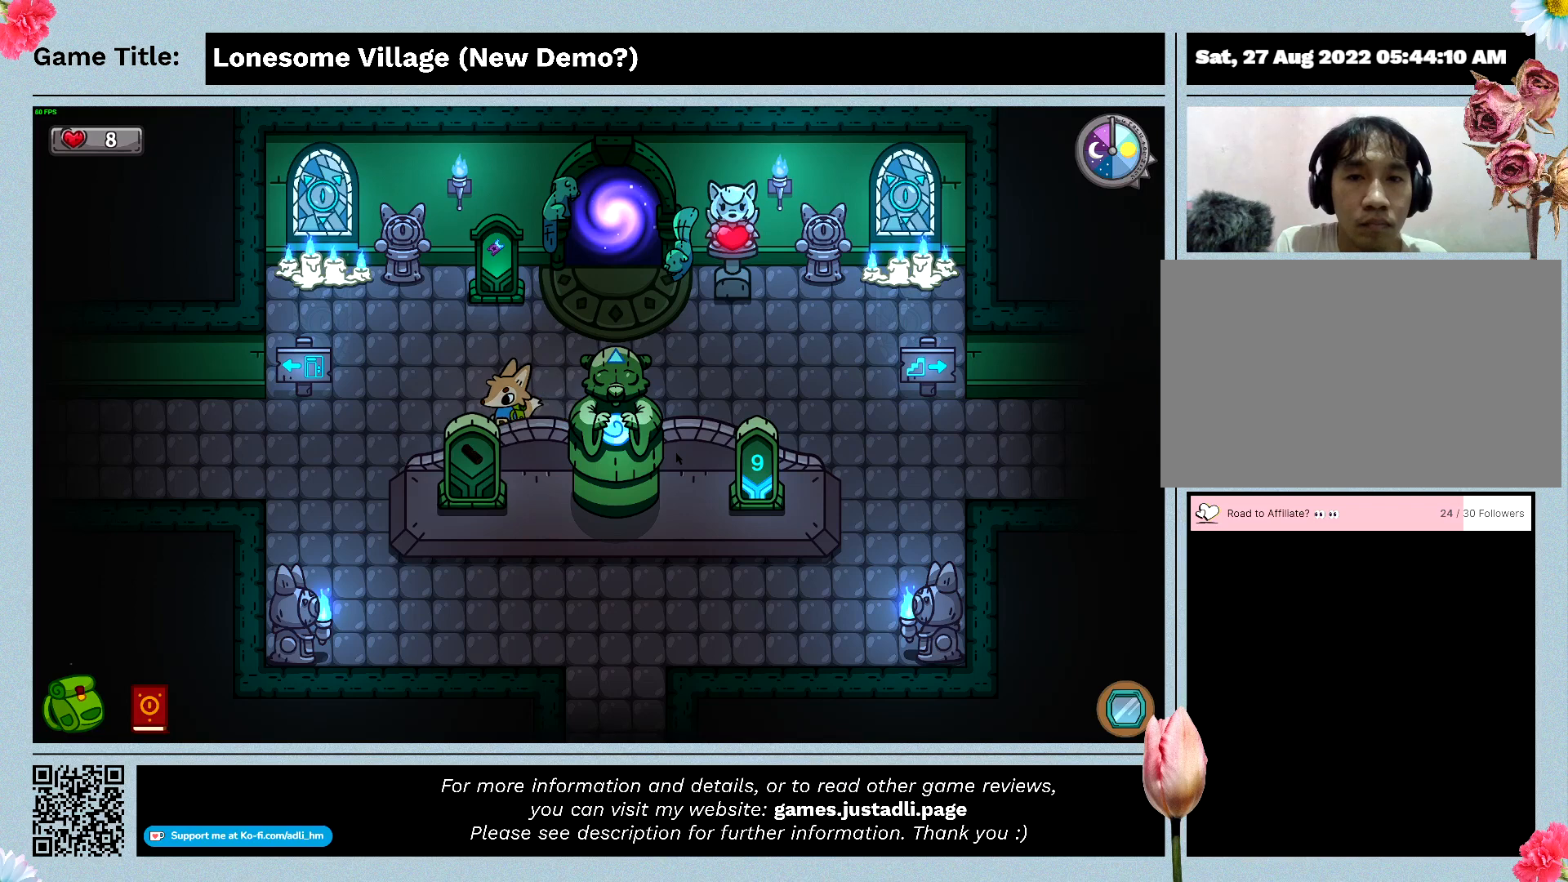
{"keys": ["a", "s"], "mouse": [], "events": []}
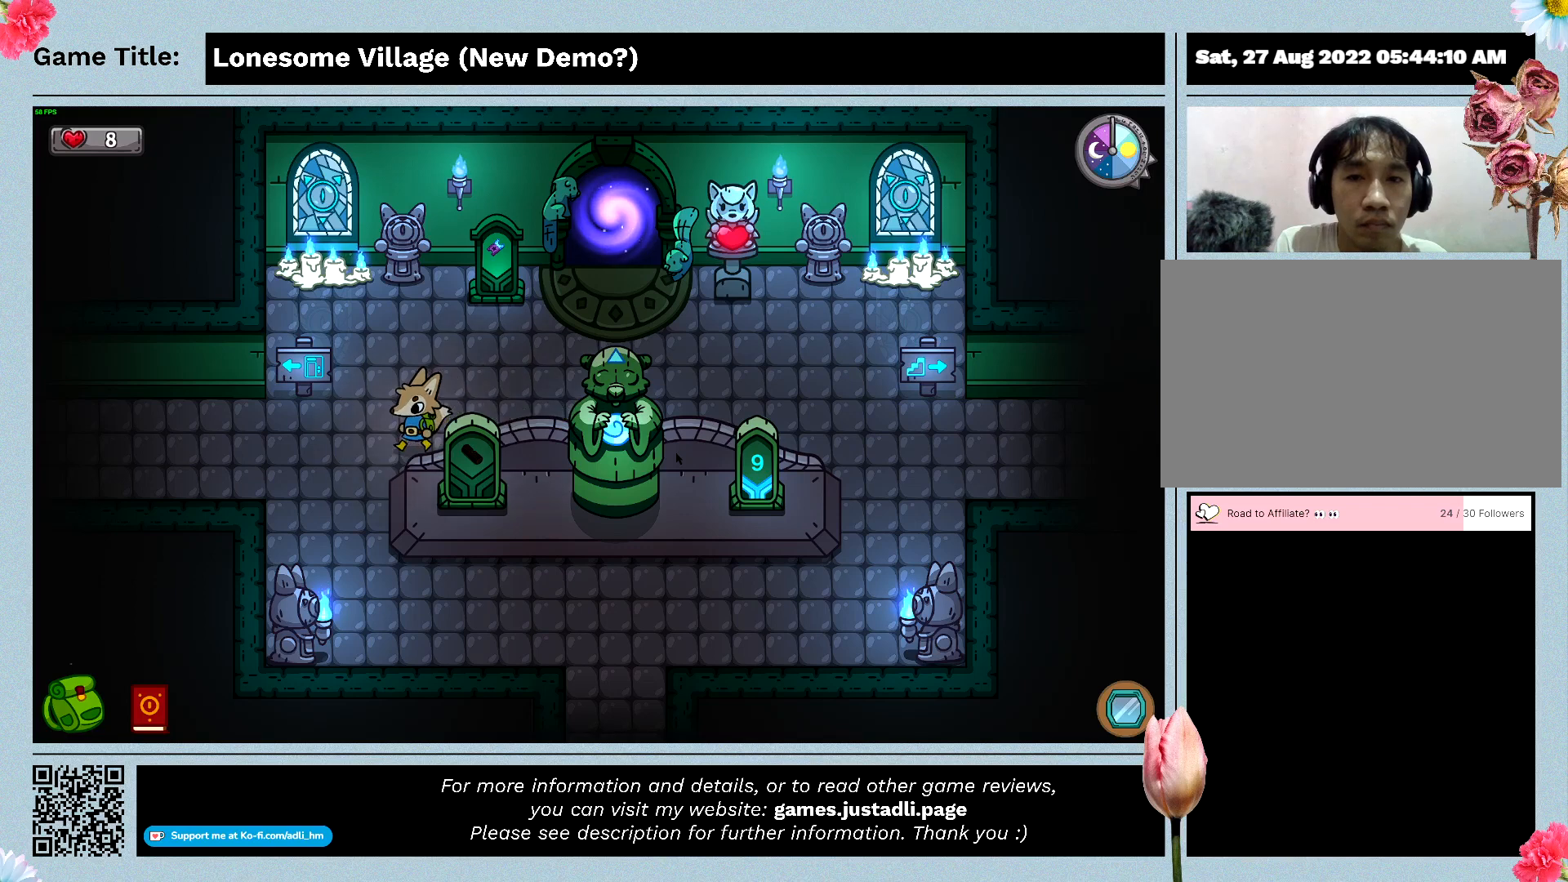
{"keys": ["a", "d", "s"], "mouse": [], "events": [[266, "d", "down"]]}
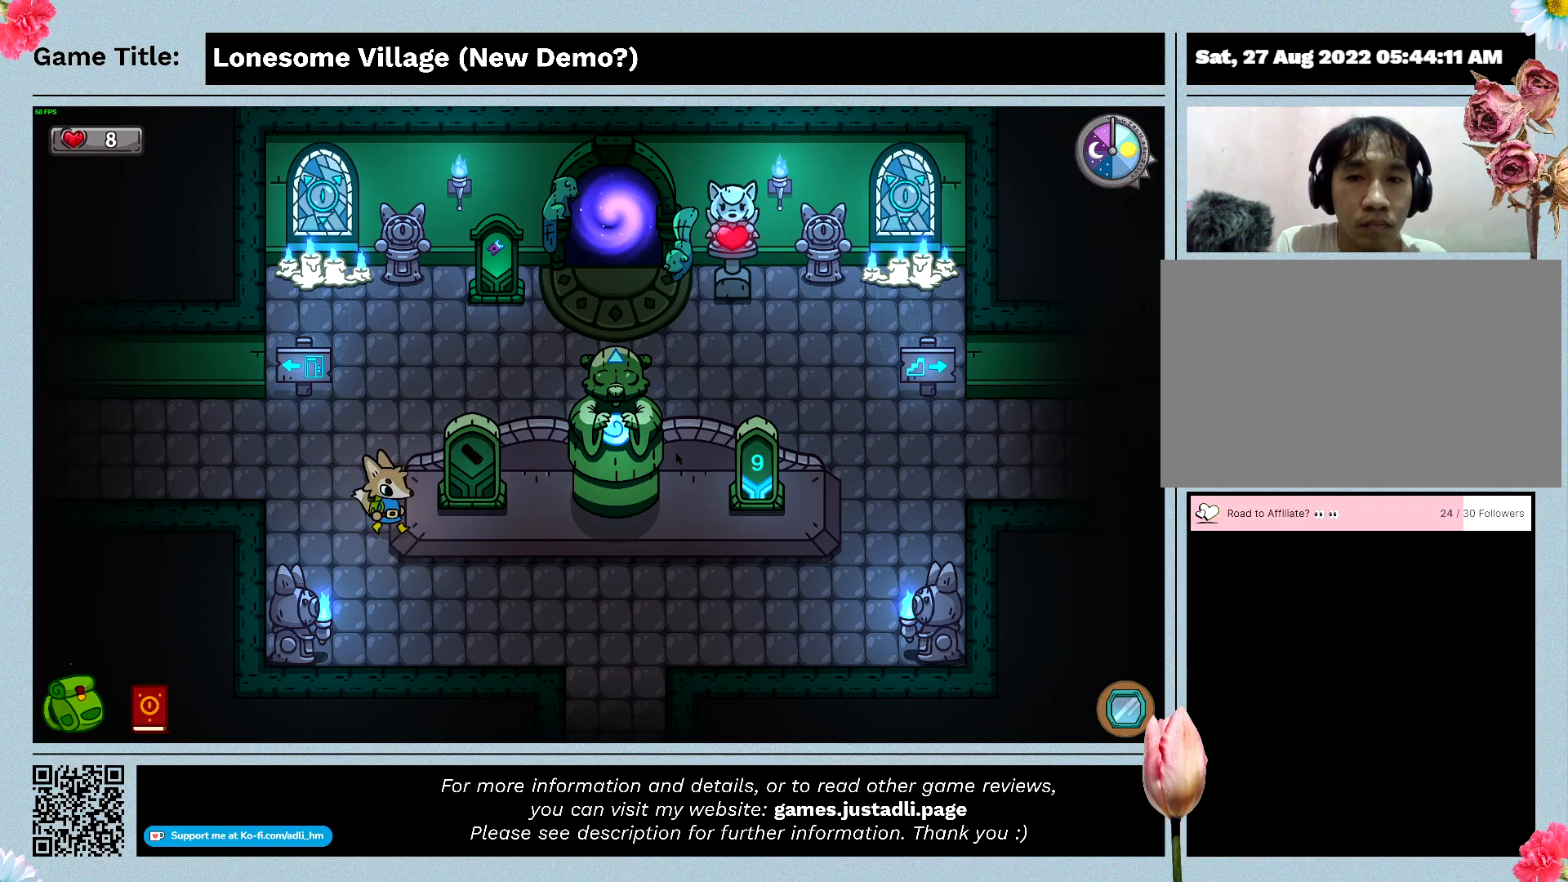
{"keys": ["d", "w"], "mouse": [], "events": [[233, "a", "up"], [433, "s", "up"], [433, "w", "down"]]}
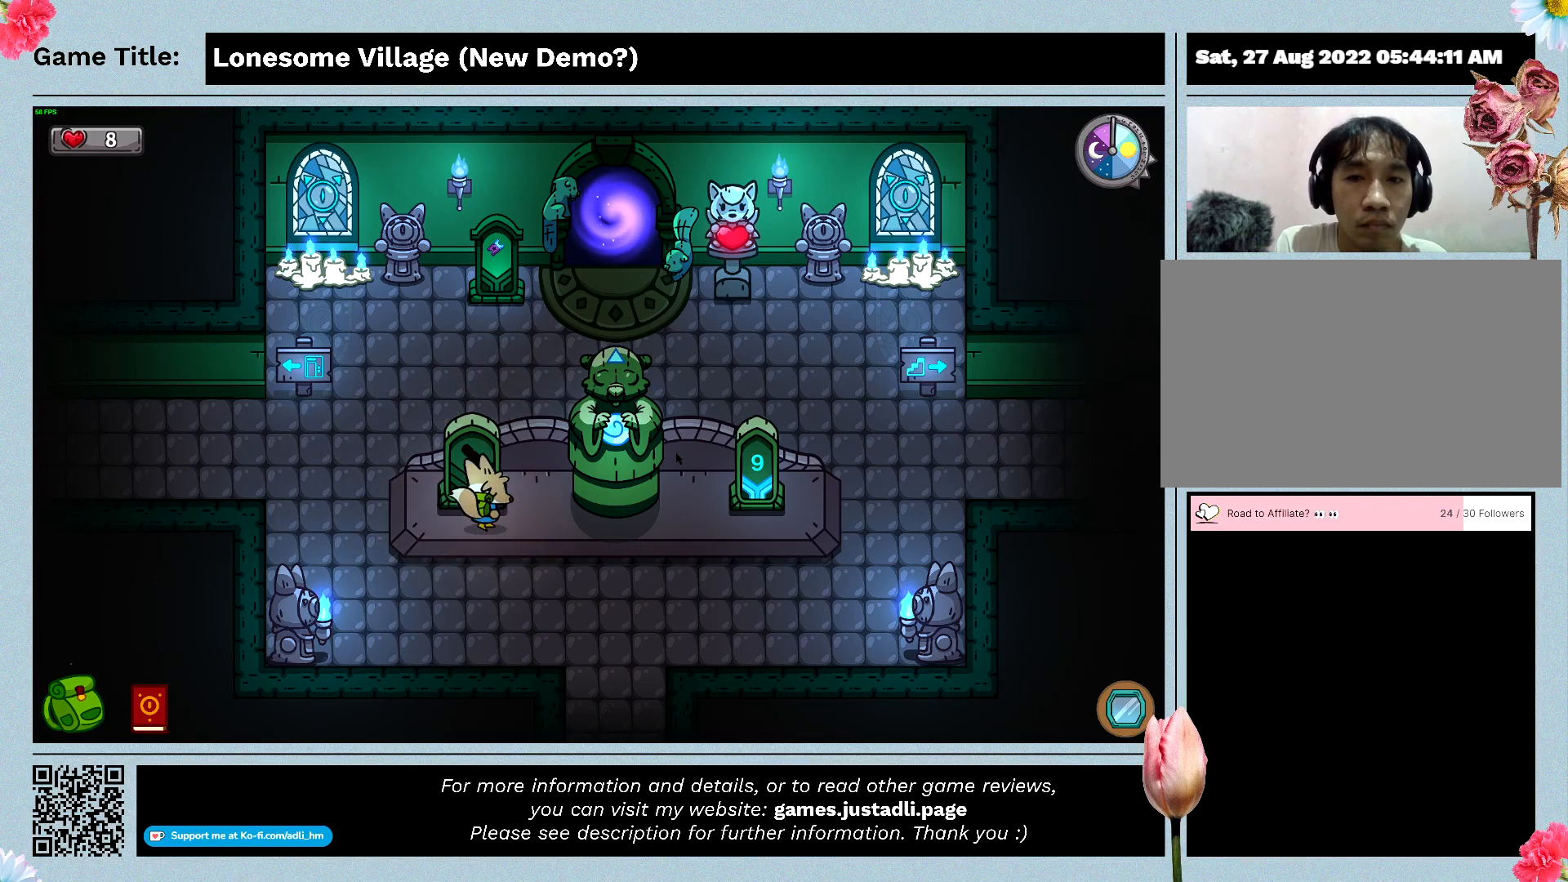
{"keys": ["space", "w"], "mouse": [], "events": [[266, "space", "down"], [366, "d", "up"]]}